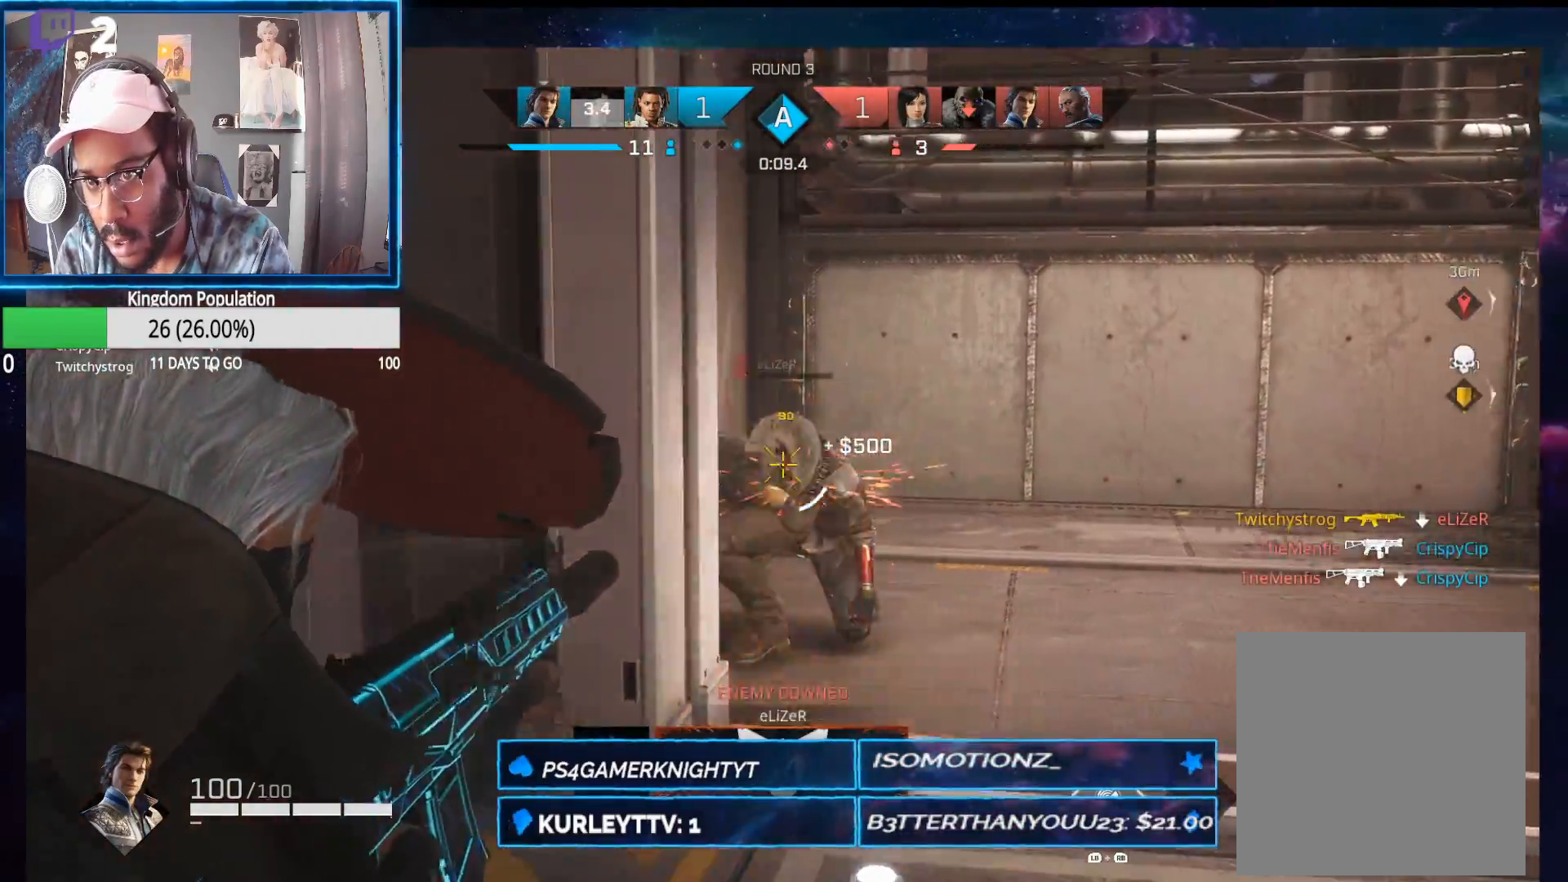
Gameplay with a controller (Xbox layout); each line is a JSON object with the inputs held at the frame after it. "events" lists button and stick changes between this image and that frame as [ms after this image, input, new state], when the widget could be followed in between.
{"buttons": ["L2", "R2"], "left_stick": "right", "right_stick": "down-left", "events": [[100, "right_stick", "center"], [183, "right_stick", "left"], [367, "right_stick", "down-left"]]}
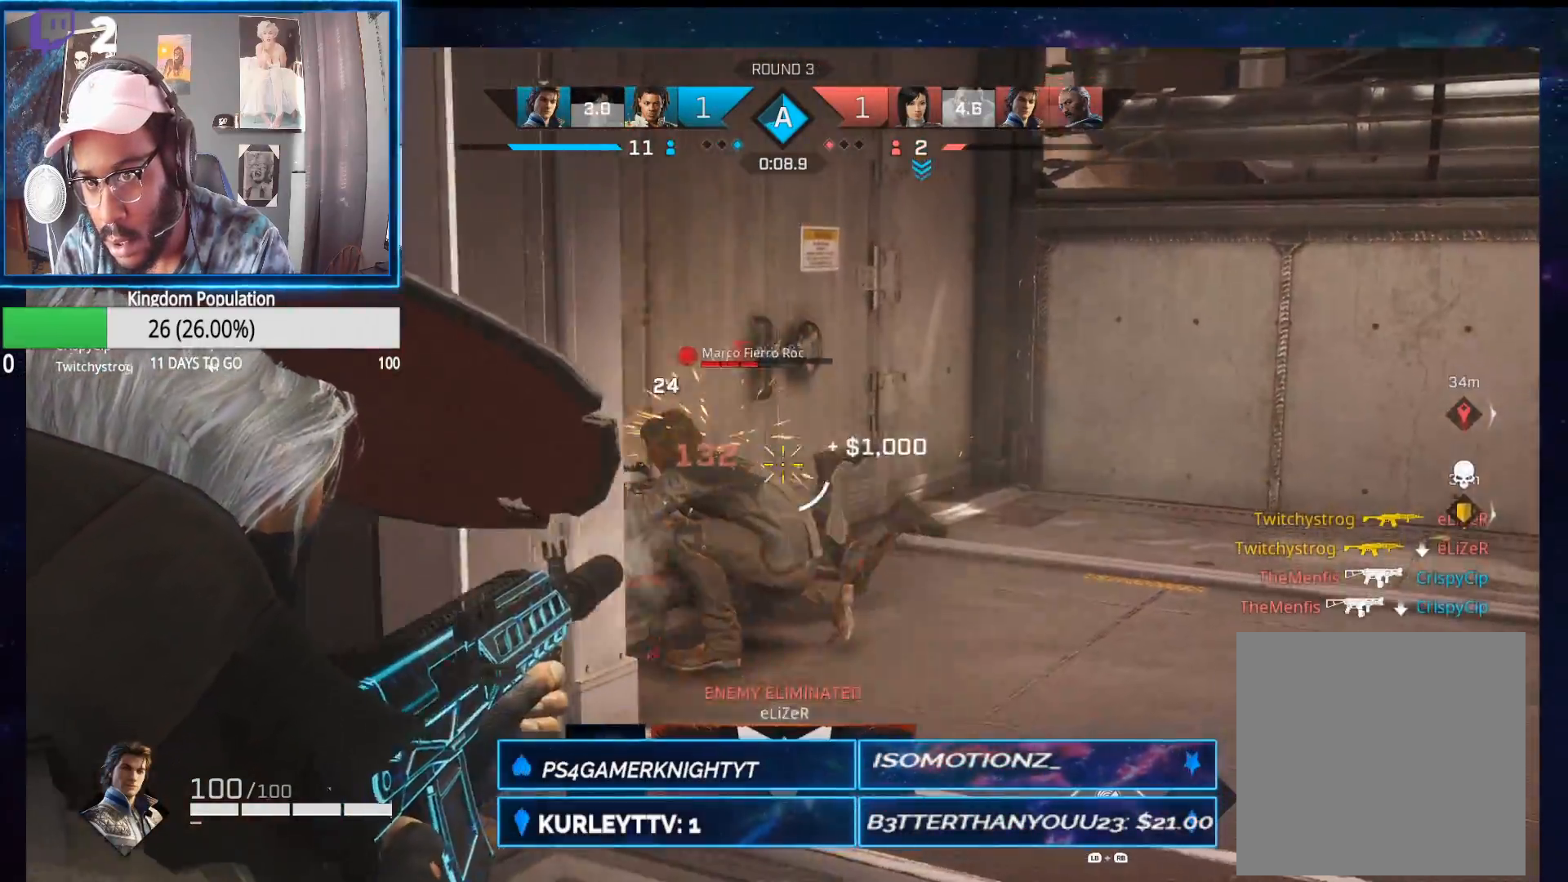
{"buttons": ["L2", "R2"], "left_stick": "right", "right_stick": "down-left", "events": []}
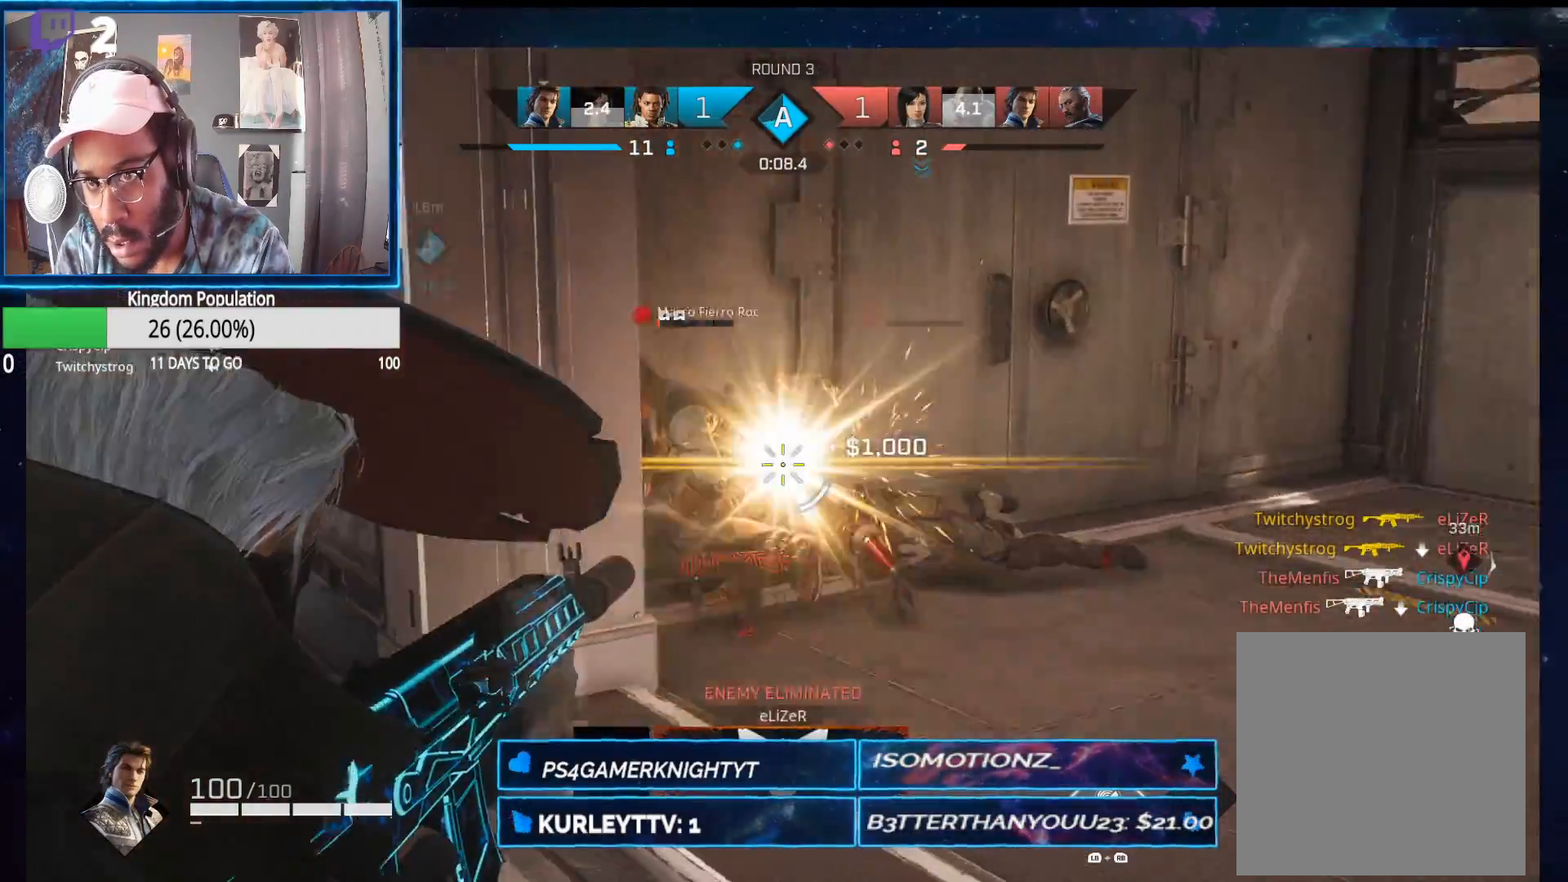
{"buttons": ["L2"], "left_stick": "up-right", "right_stick": "down-right", "events": [[50, "left_stick", "up-right"], [50, "right_stick", "left"], [350, "right_stick", "down"], [500, "R2", "up"], [500, "right_stick", "down-right"]]}
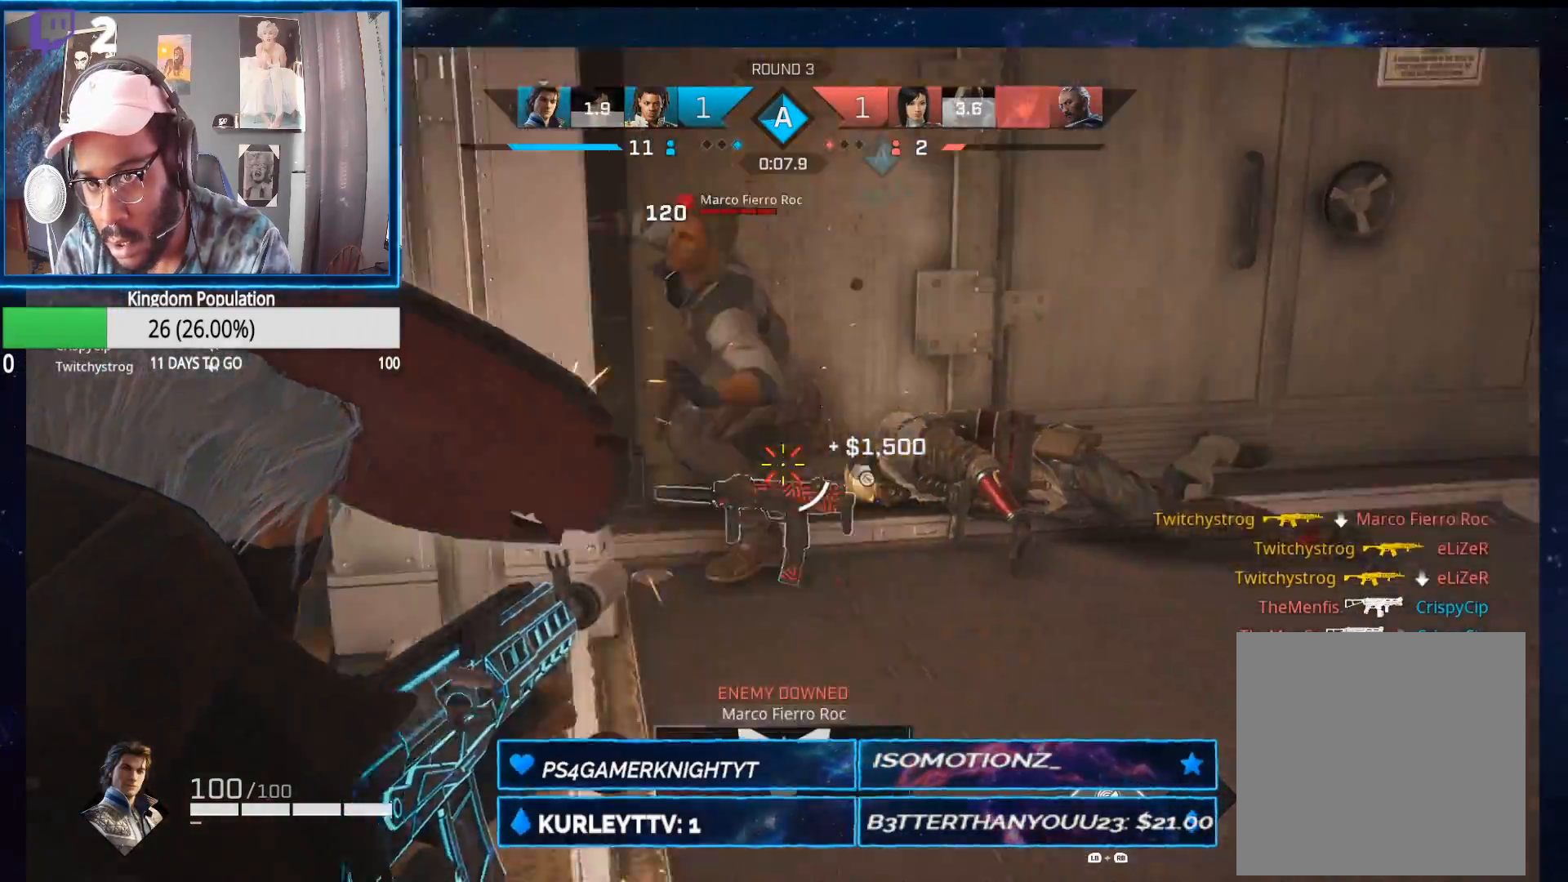
{"buttons": [], "left_stick": "up", "right_stick": "center", "events": [[17, "right_stick", "down"], [33, "L2", "up"], [33, "left_stick", "up-left"], [33, "right_stick", "center"], [100, "R1", "down"], [117, "L1", "down"], [133, "L3", "down"], [133, "right_stick", "up-left"], [183, "L3", "up"], [217, "R1", "up"], [233, "L1", "up"], [333, "left_stick", "up"], [350, "right_stick", "center"]]}
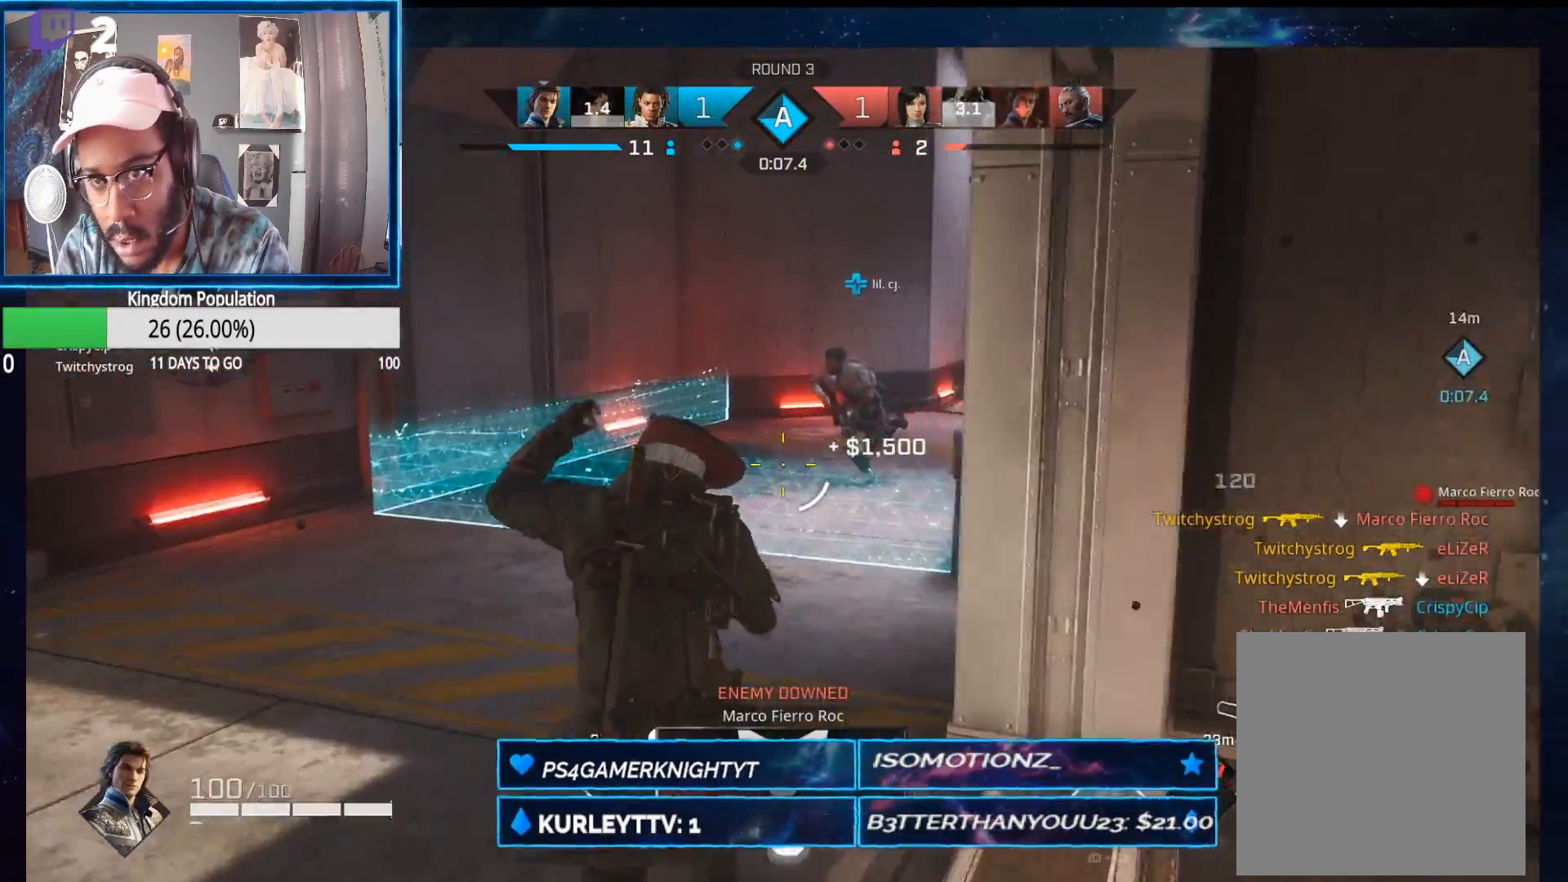
{"buttons": [], "left_stick": "up-left", "right_stick": "down-left", "events": [[17, "R1", "down"], [67, "right_stick", "right"], [117, "R1", "up"], [200, "right_stick", "center"], [367, "right_stick", "down-left"], [433, "left_stick", "up-left"]]}
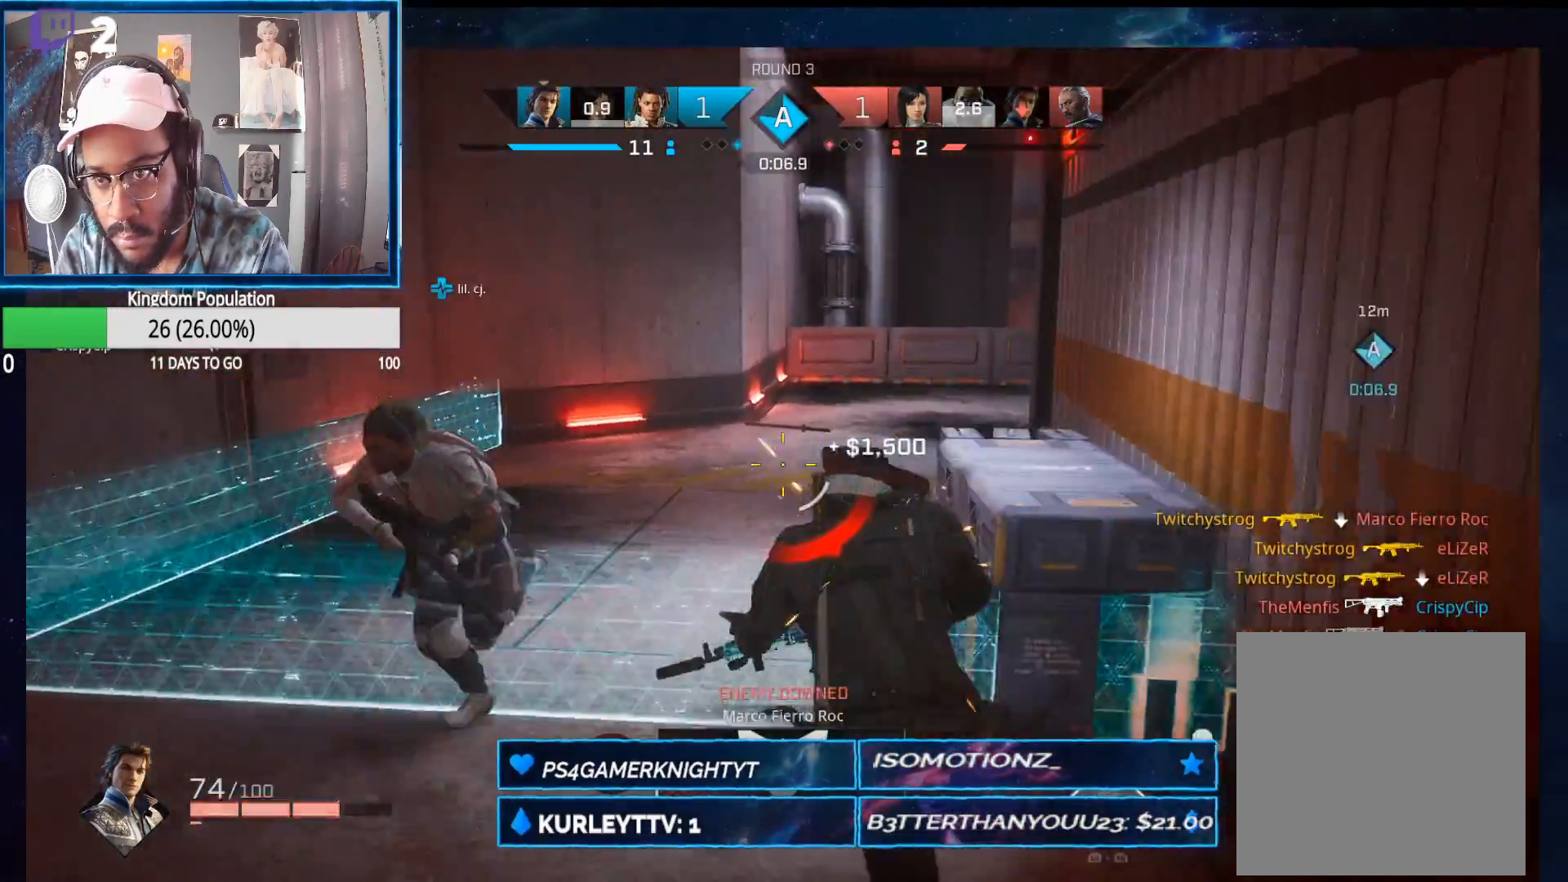
{"buttons": [], "left_stick": "up", "right_stick": "right", "events": [[33, "right_stick", "center"], [100, "left_stick", "up"], [467, "right_stick", "right"]]}
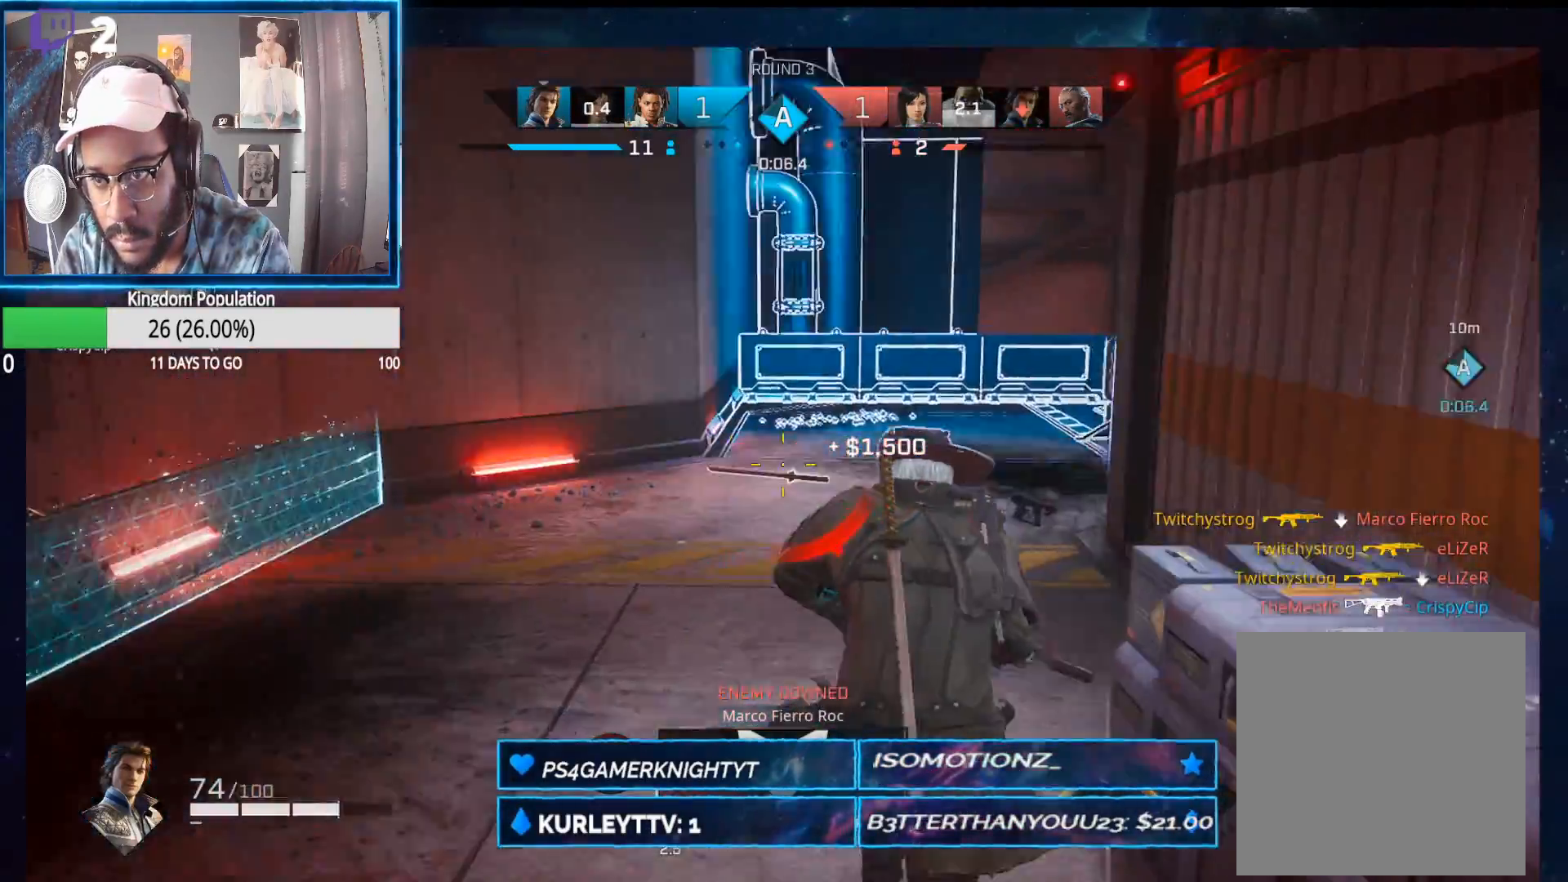
{"buttons": [], "left_stick": "up", "right_stick": "right", "events": [[67, "right_stick", "center"], [300, "right_stick", "right"]]}
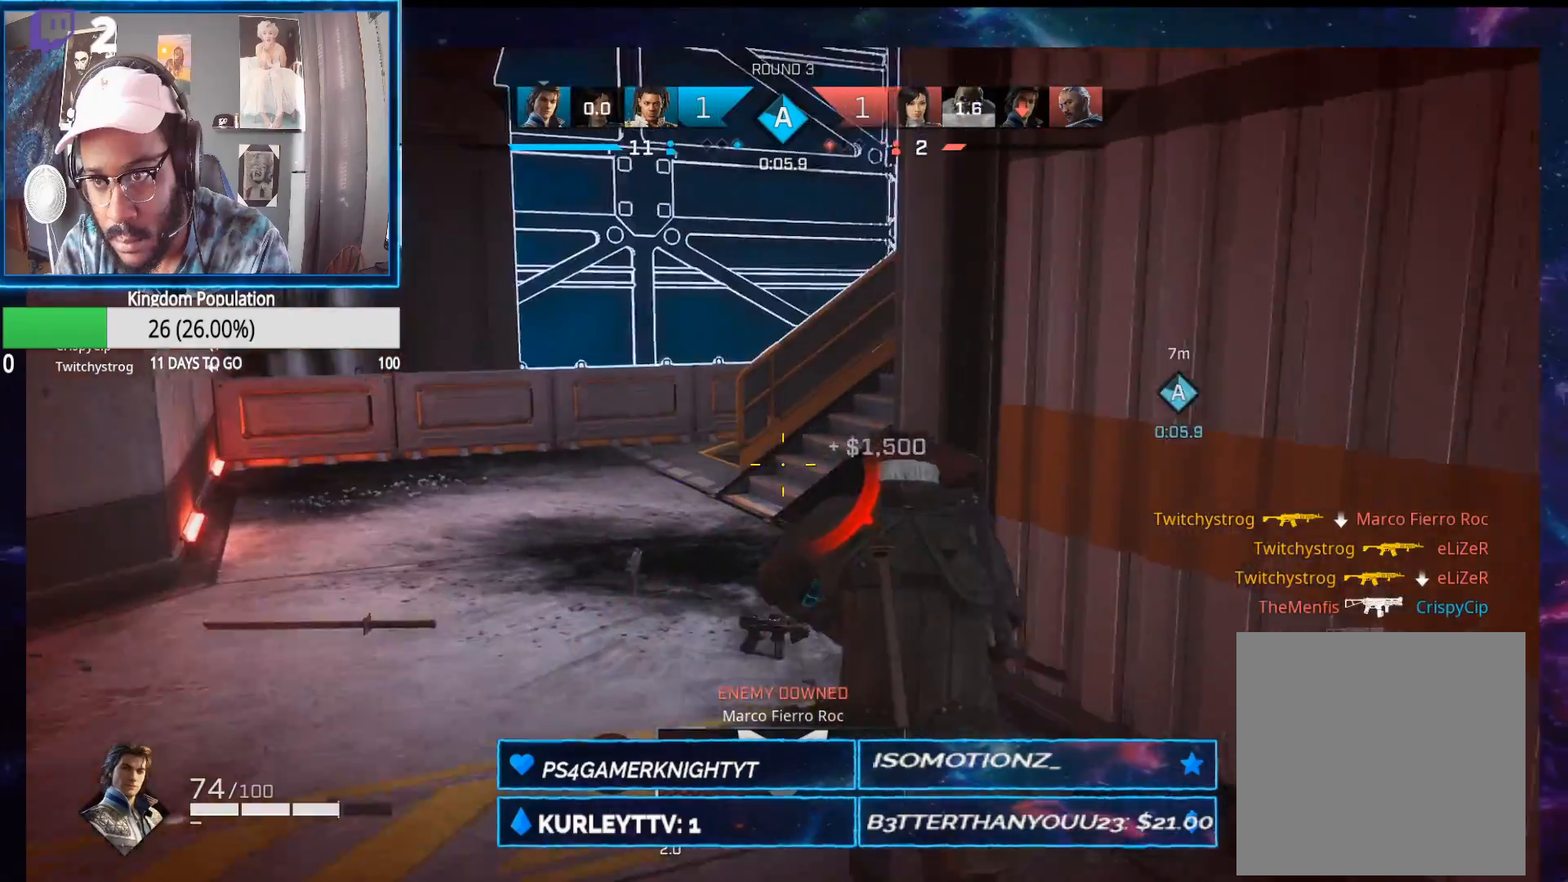
{"buttons": ["R1"], "left_stick": "up-left", "right_stick": "right", "events": [[67, "right_stick", "center"], [300, "right_stick", "right"], [450, "R1", "down"], [483, "left_stick", "up-left"]]}
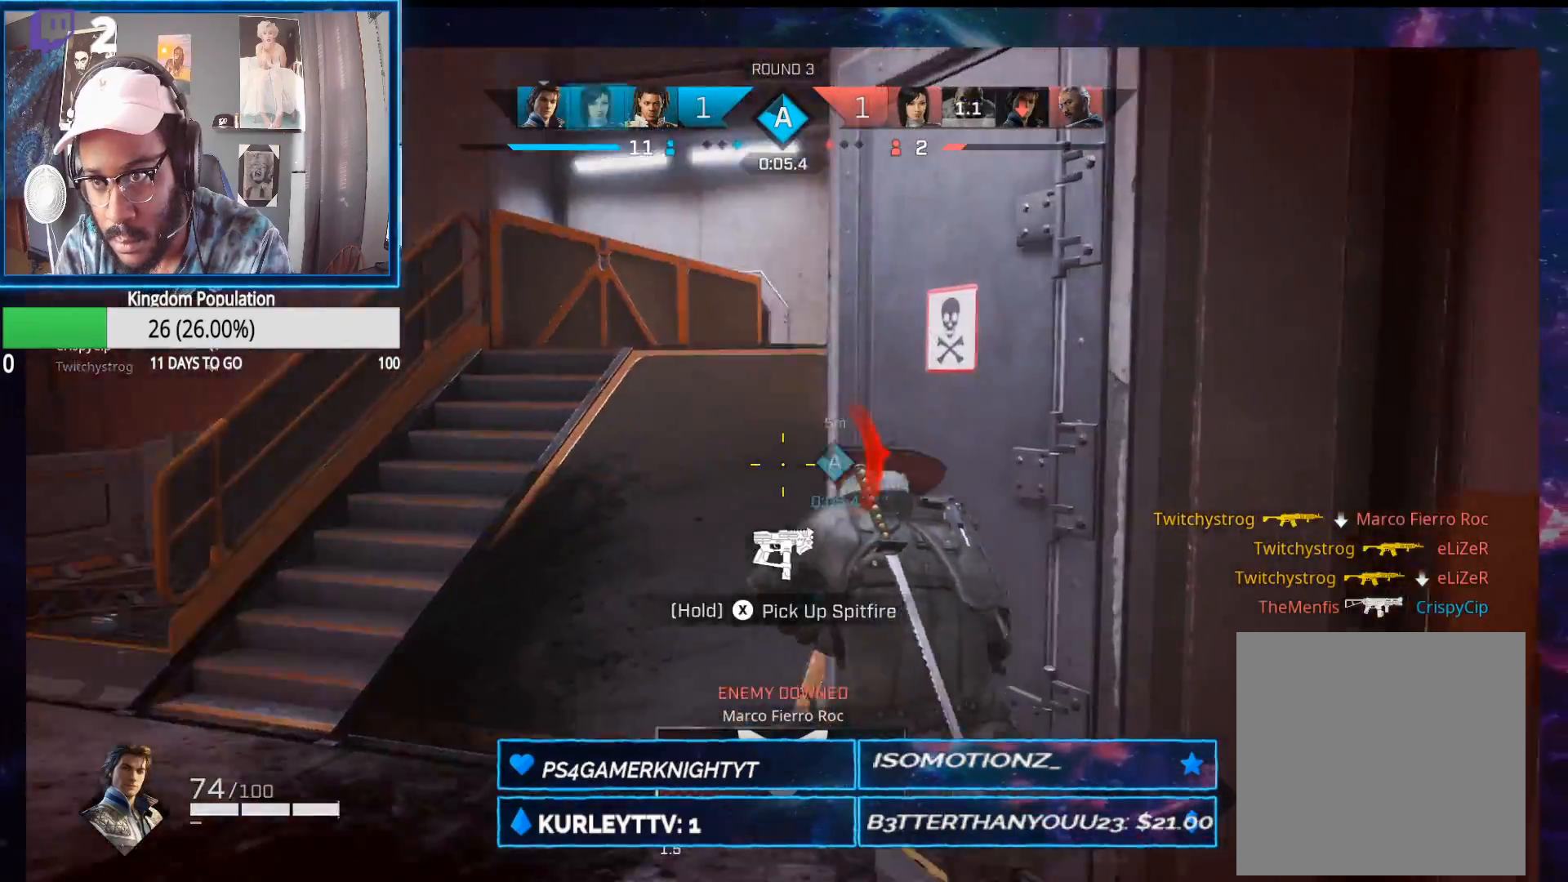
{"buttons": [], "left_stick": "down", "right_stick": "center", "events": [[33, "R1", "up"], [150, "left_stick", "left"], [300, "R1", "down"], [383, "R1", "up"], [400, "left_stick", "down"], [450, "right_stick", "center"]]}
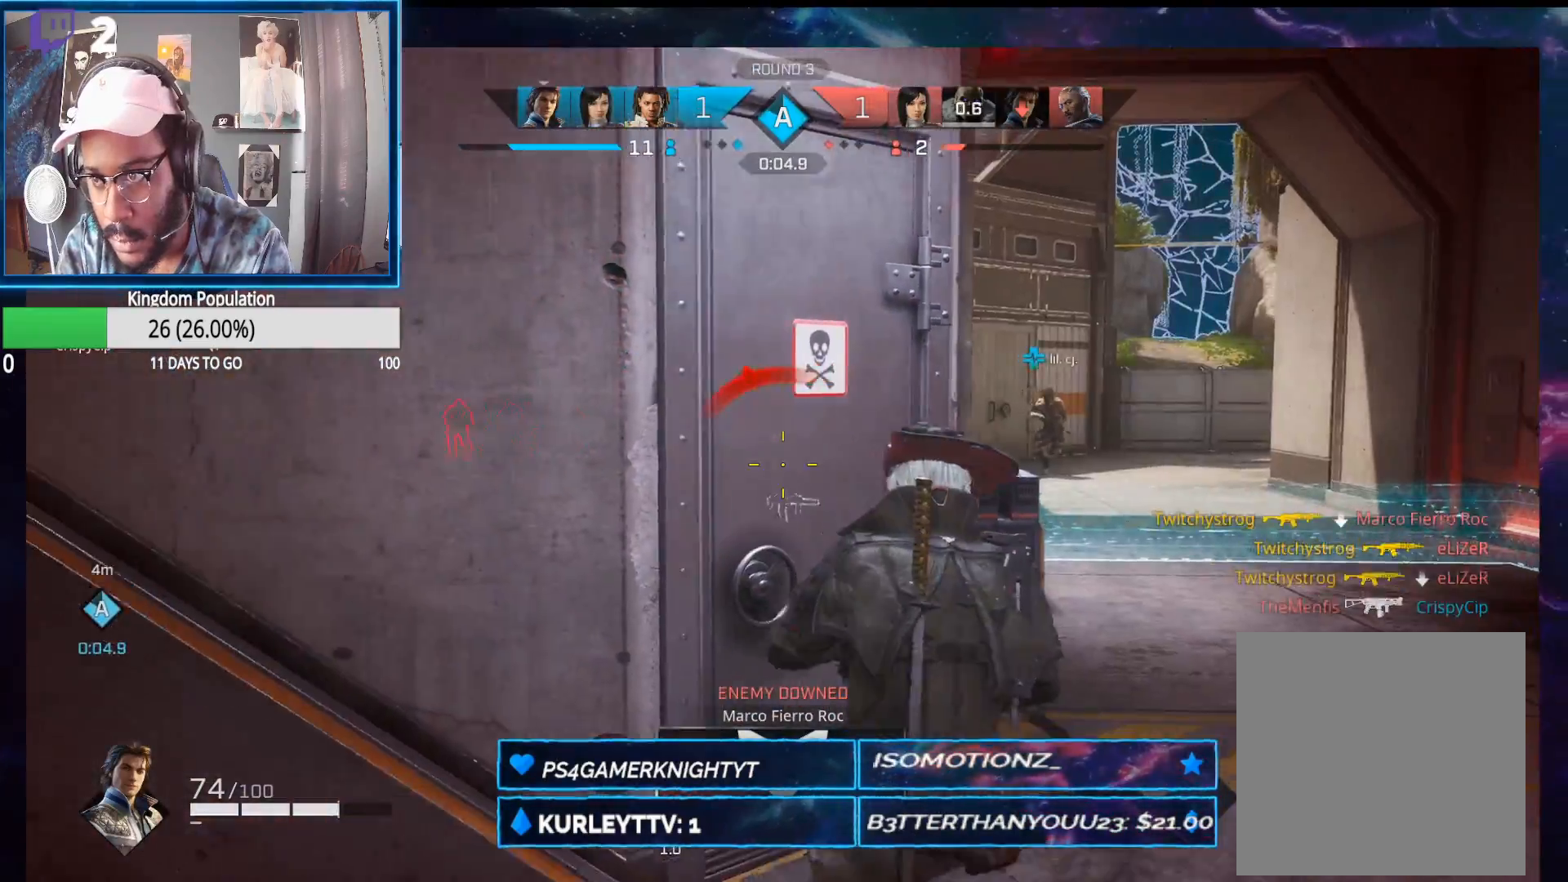
{"buttons": [], "left_stick": "down-right", "right_stick": "center", "events": [[217, "right_stick", "down-left"], [350, "left_stick", "down-right"], [383, "R1", "down"], [417, "right_stick", "center"], [467, "R1", "up"]]}
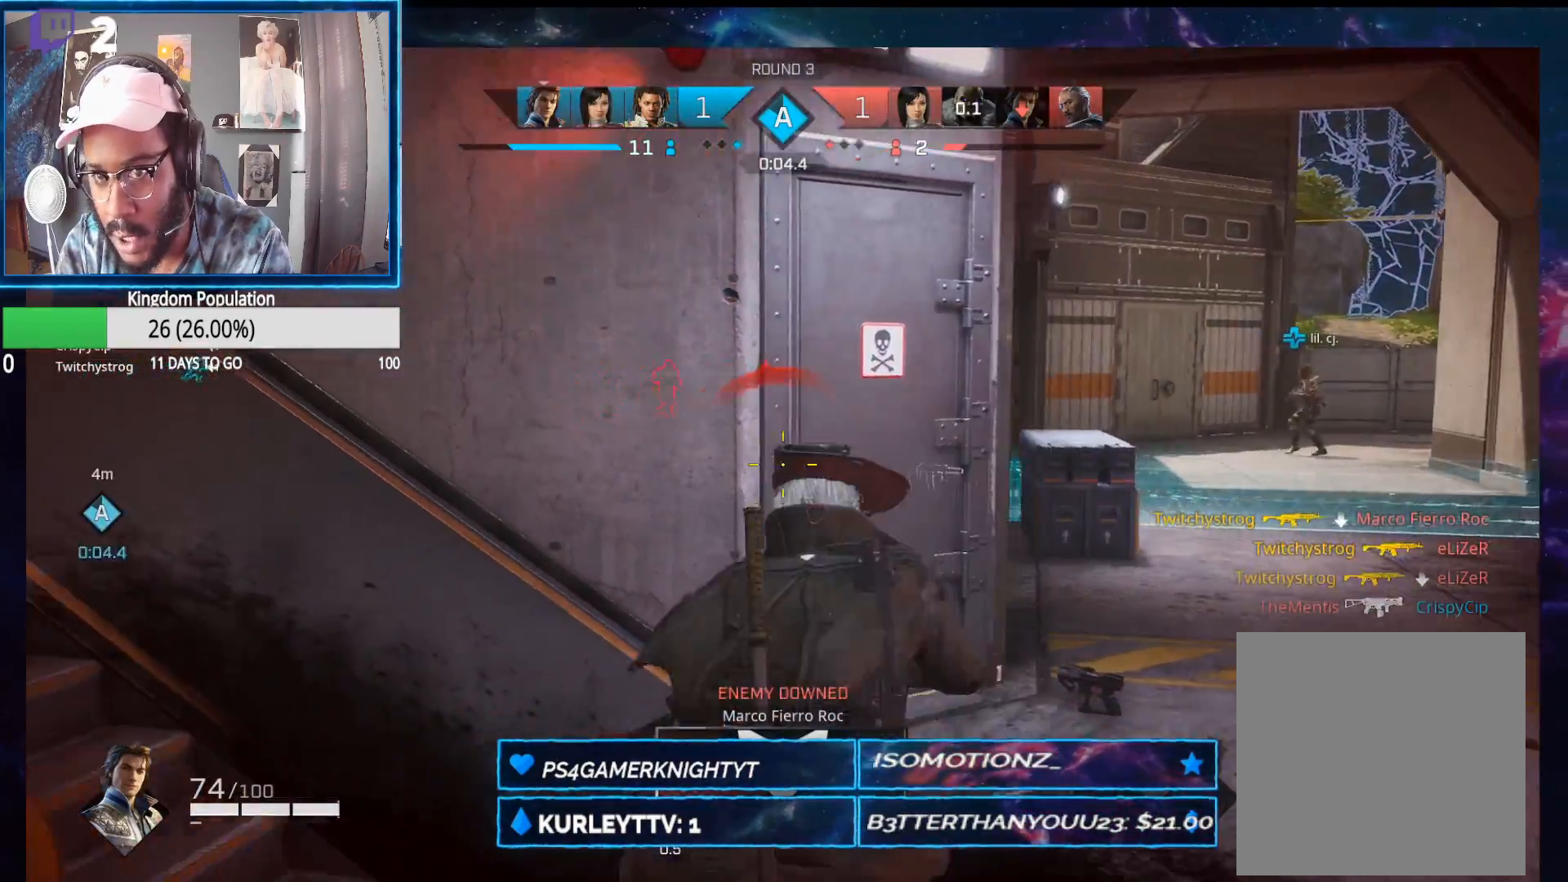
{"buttons": ["L3"], "left_stick": "up-right", "right_stick": "center", "events": [[33, "left_stick", "right"], [200, "left_stick", "up-right"], [400, "L3", "down"]]}
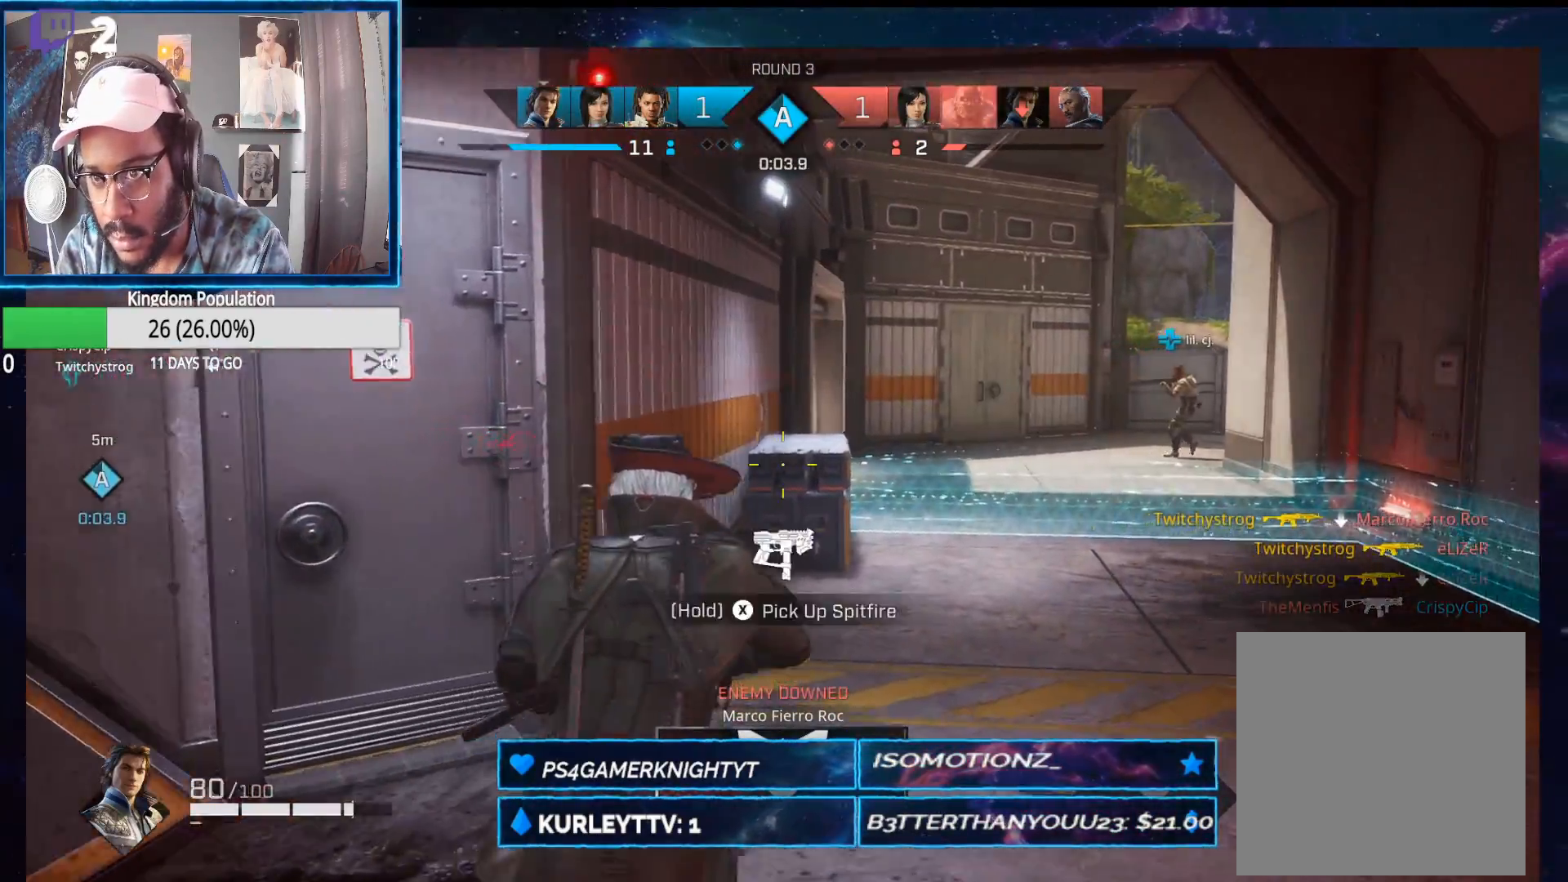
{"buttons": [], "left_stick": "up-right", "right_stick": "left", "events": [[283, "right_stick", "left"], [333, "L3", "up"]]}
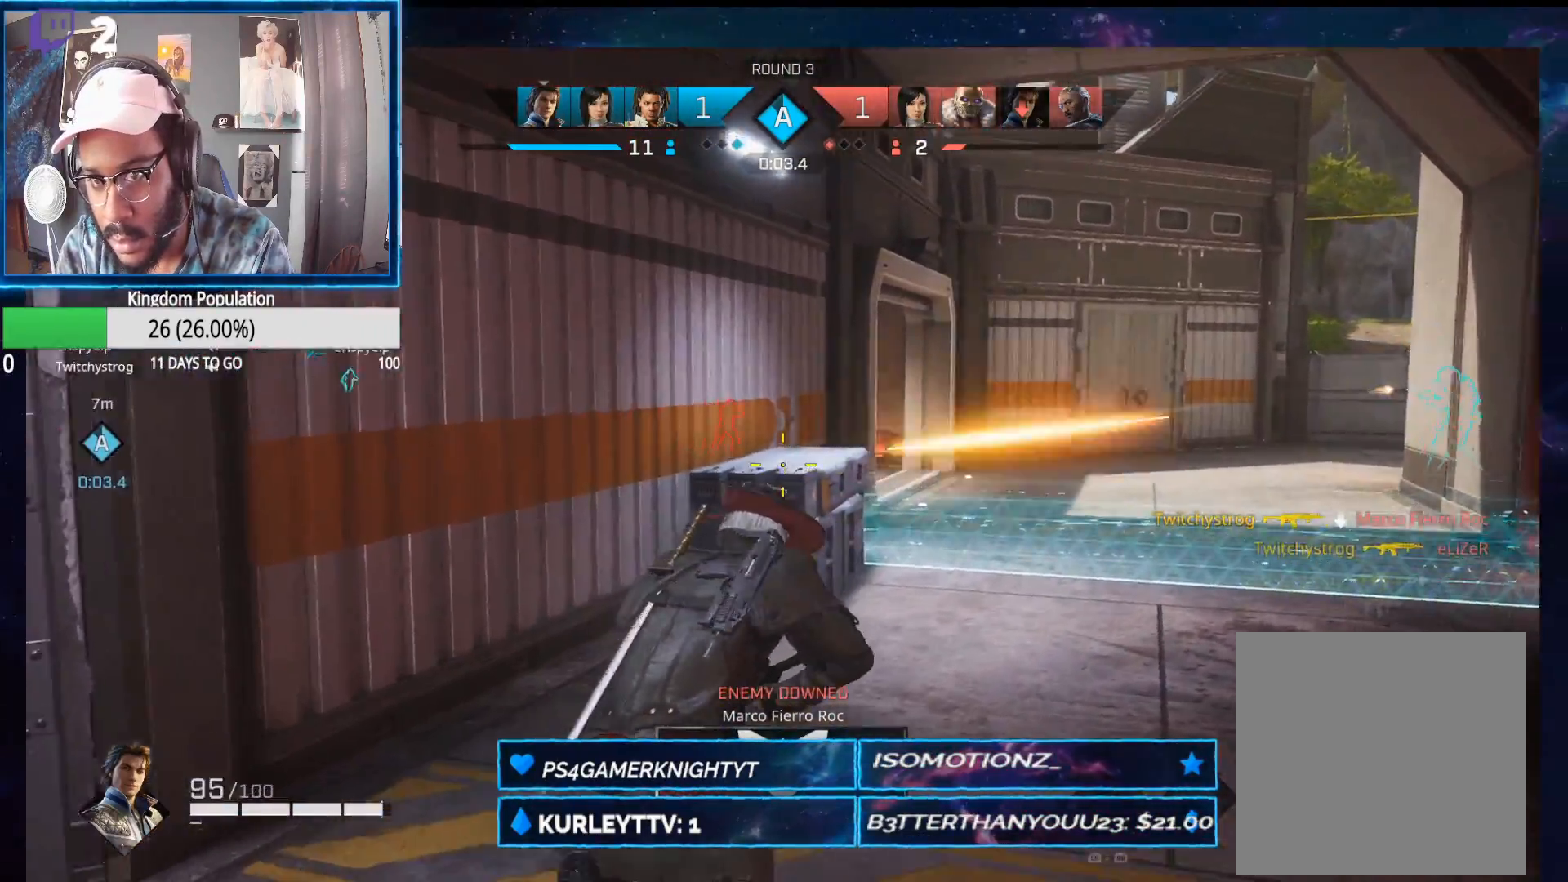
{"buttons": ["L2"], "left_stick": "up-right", "right_stick": "up", "events": [[167, "right_stick", "up-left"], [200, "L2", "down"], [333, "right_stick", "up"]]}
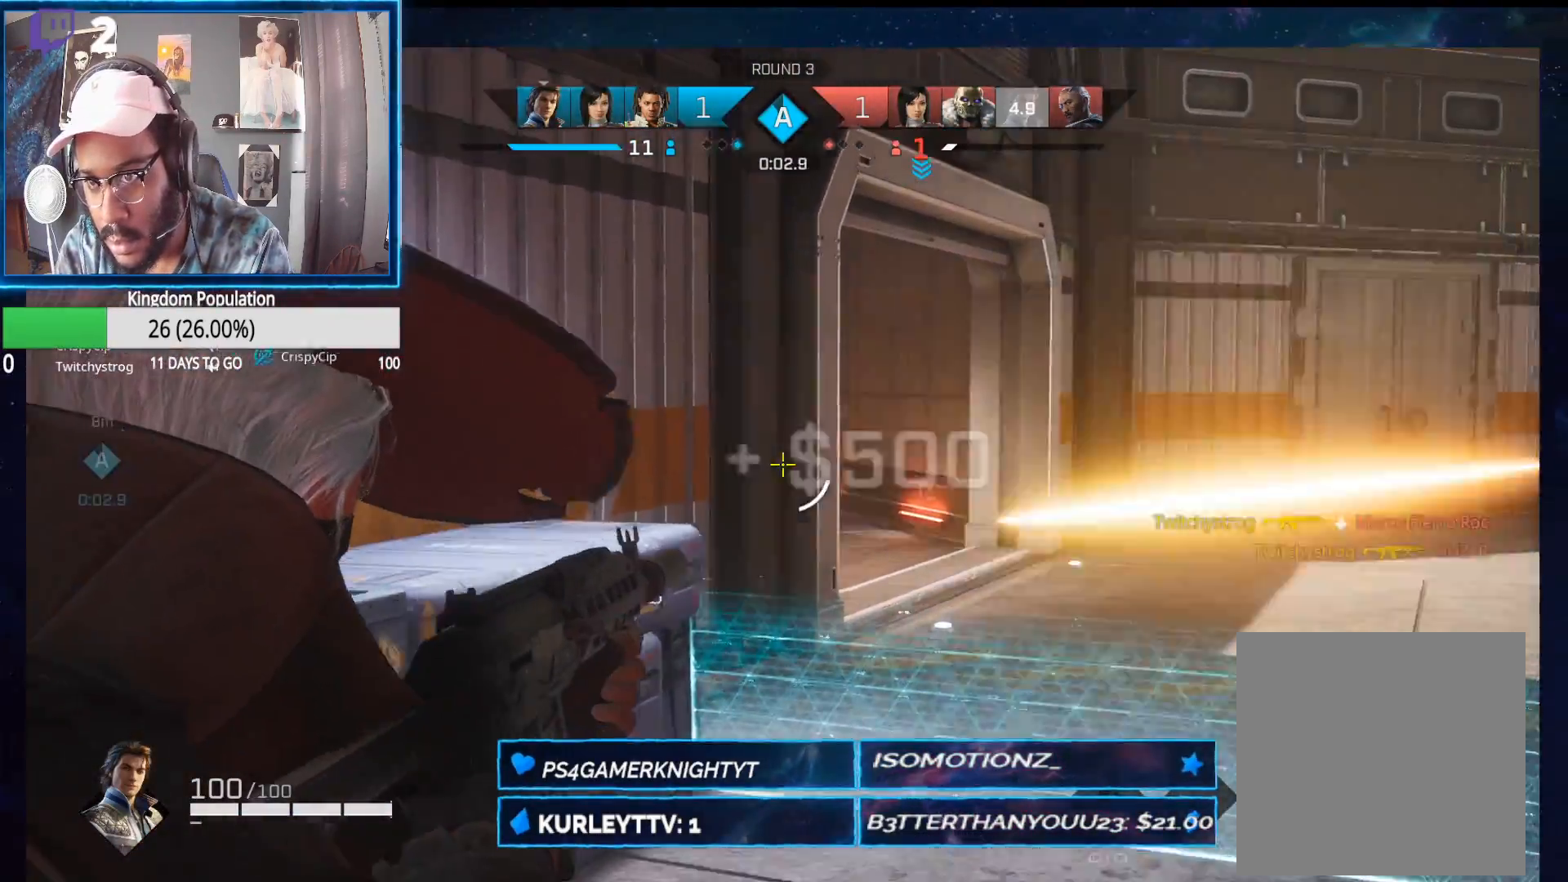
{"buttons": ["L2"], "left_stick": "up-right", "right_stick": "left", "events": [[50, "right_stick", "center"], [200, "right_stick", "down-left"], [250, "right_stick", "left"]]}
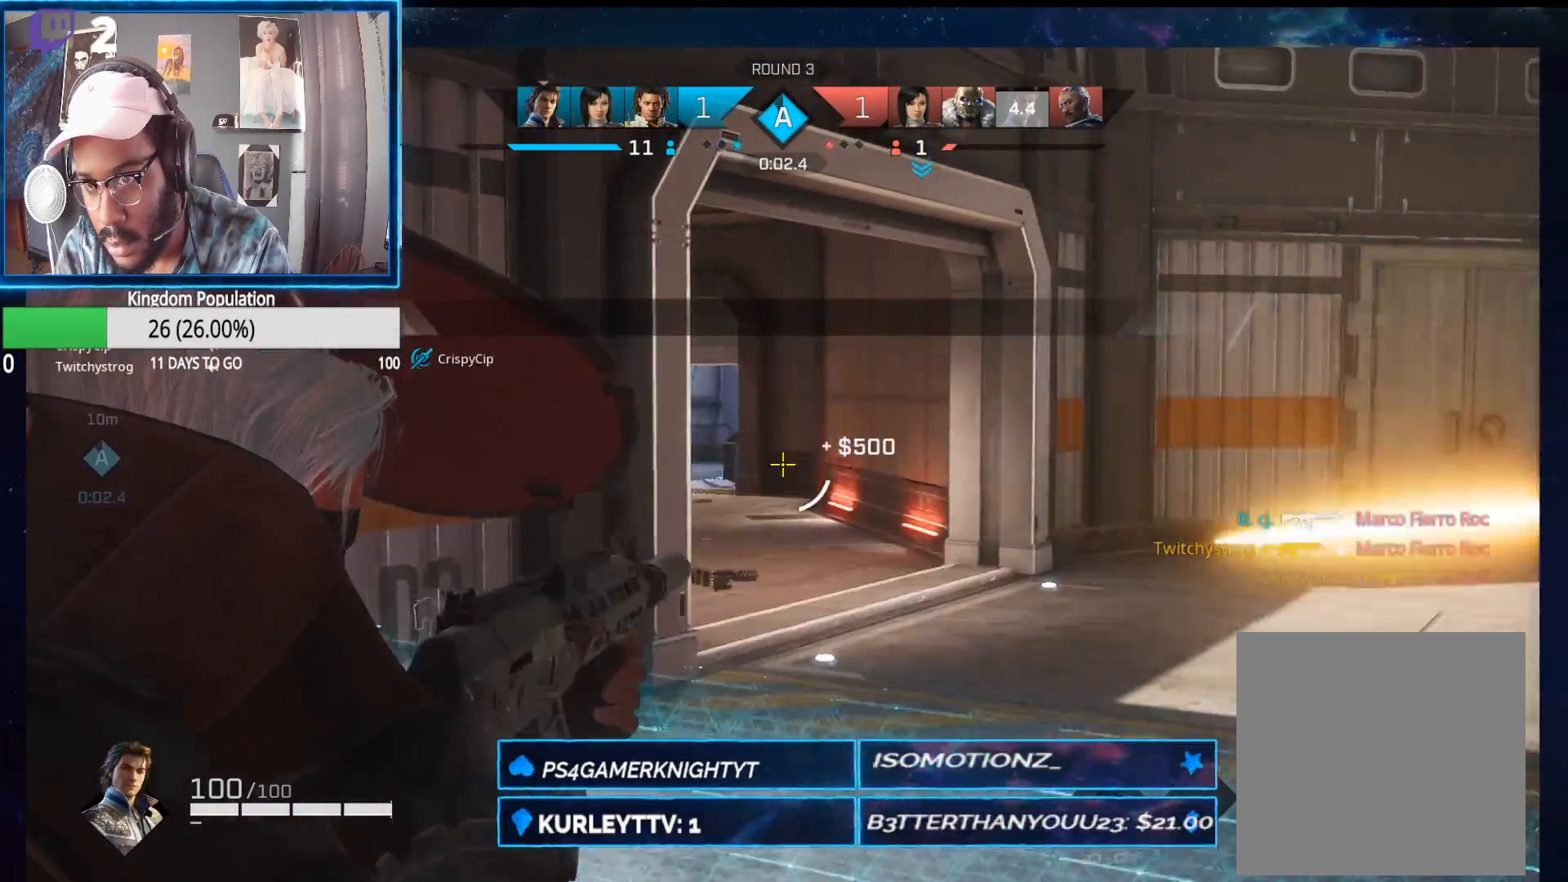
{"buttons": ["L2"], "left_stick": "left", "right_stick": "center", "events": [[250, "left_stick", "left"], [317, "right_stick", "center"]]}
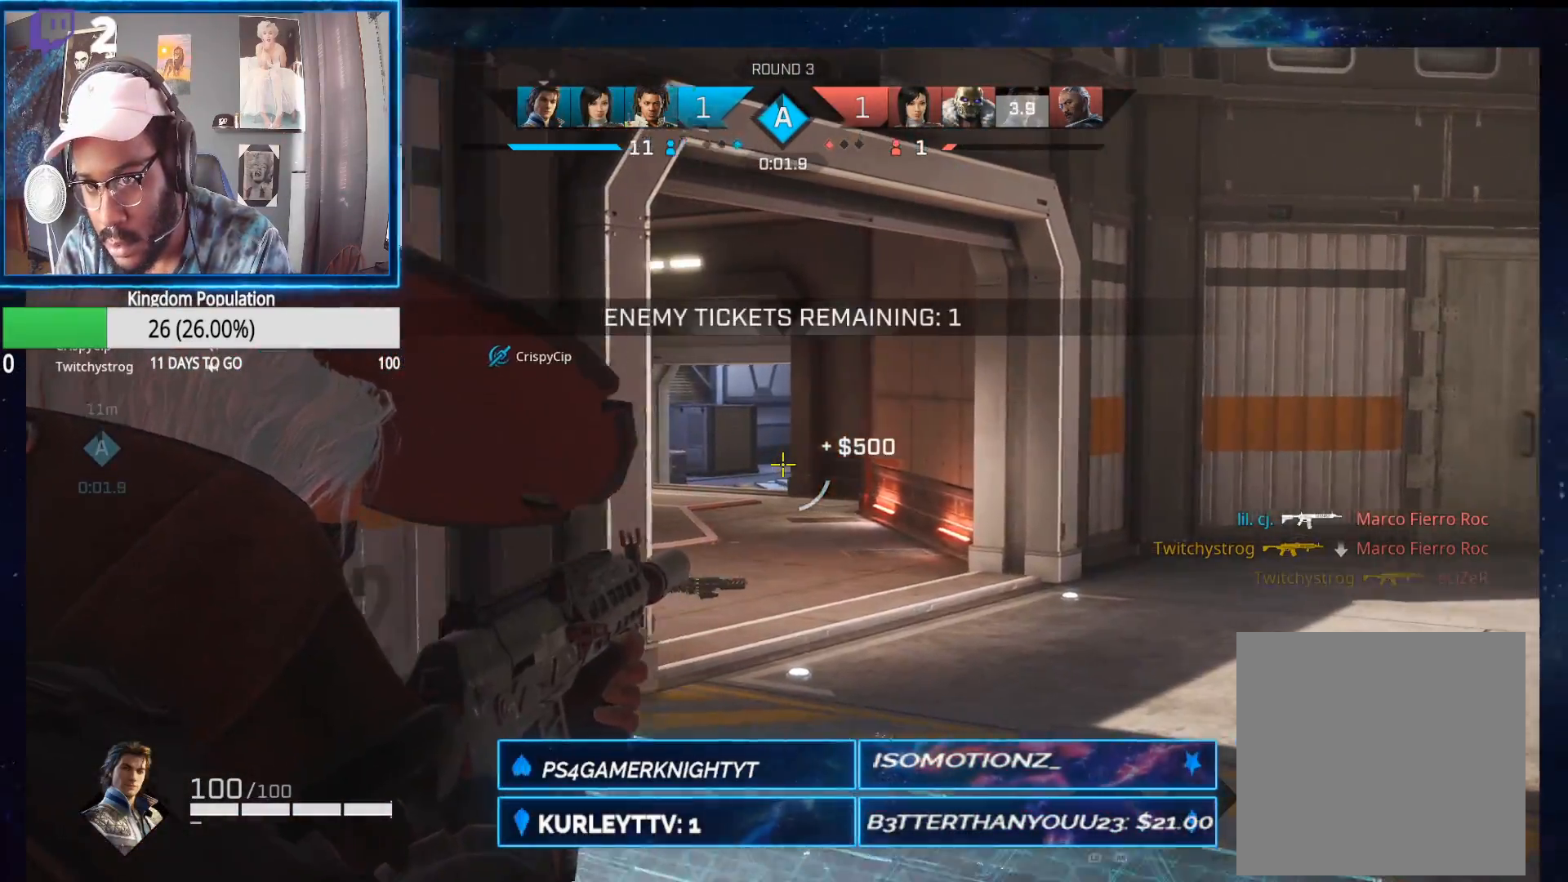
{"buttons": ["L2"], "left_stick": "right", "right_stick": "right", "events": [[17, "left_stick", "center"], [150, "left_stick", "left"], [233, "left_stick", "center"], [433, "left_stick", "right"], [500, "right_stick", "right"]]}
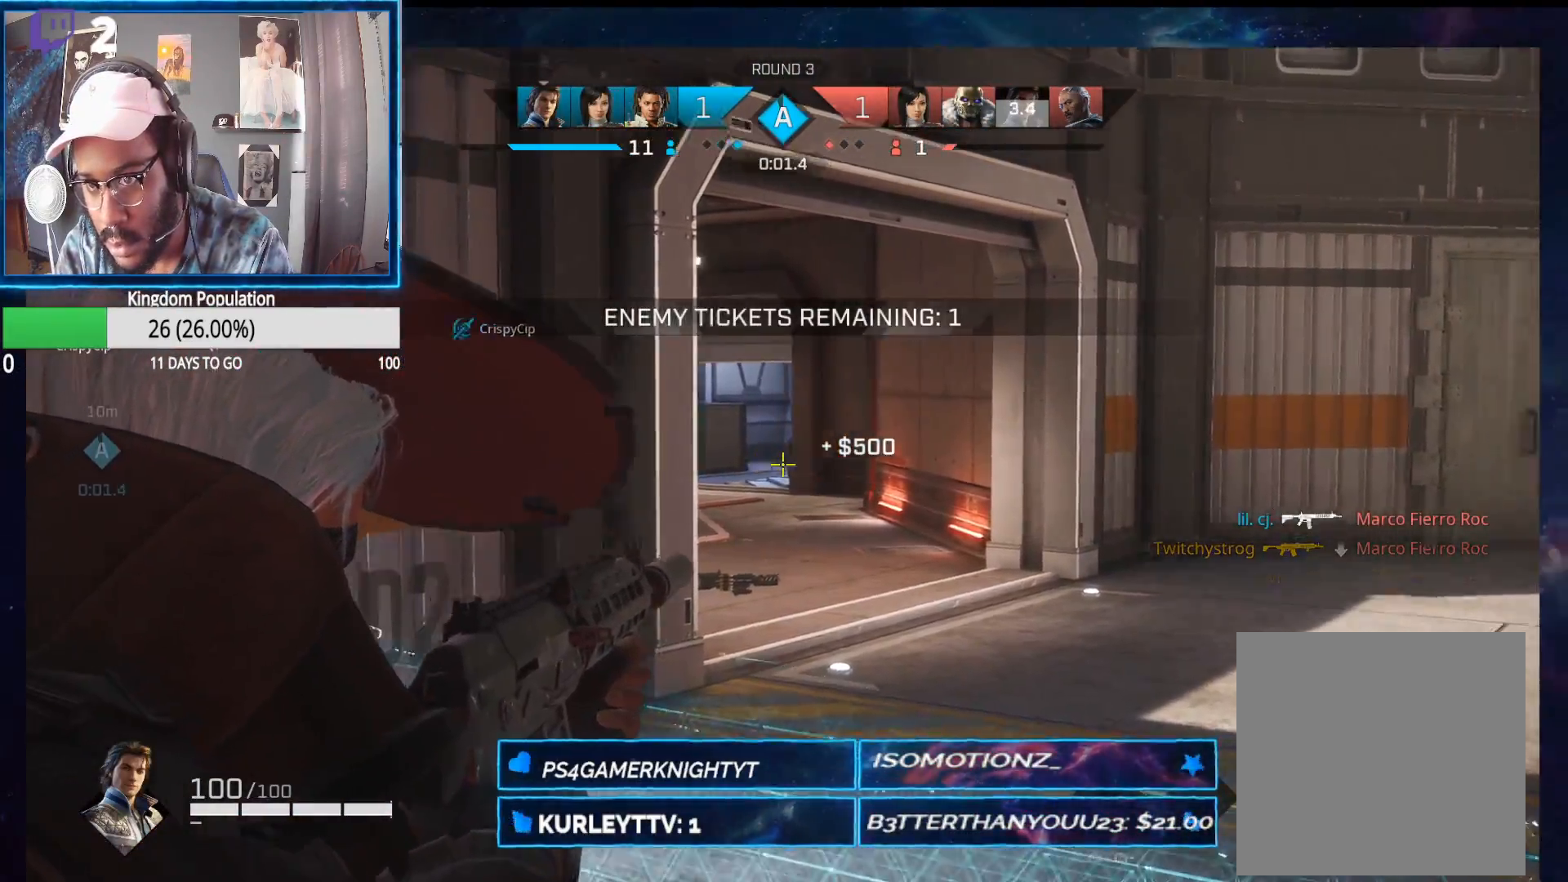
{"buttons": ["L2"], "left_stick": "down-left", "right_stick": "up-right", "events": [[33, "left_stick", "down-left"], [333, "right_stick", "up-right"]]}
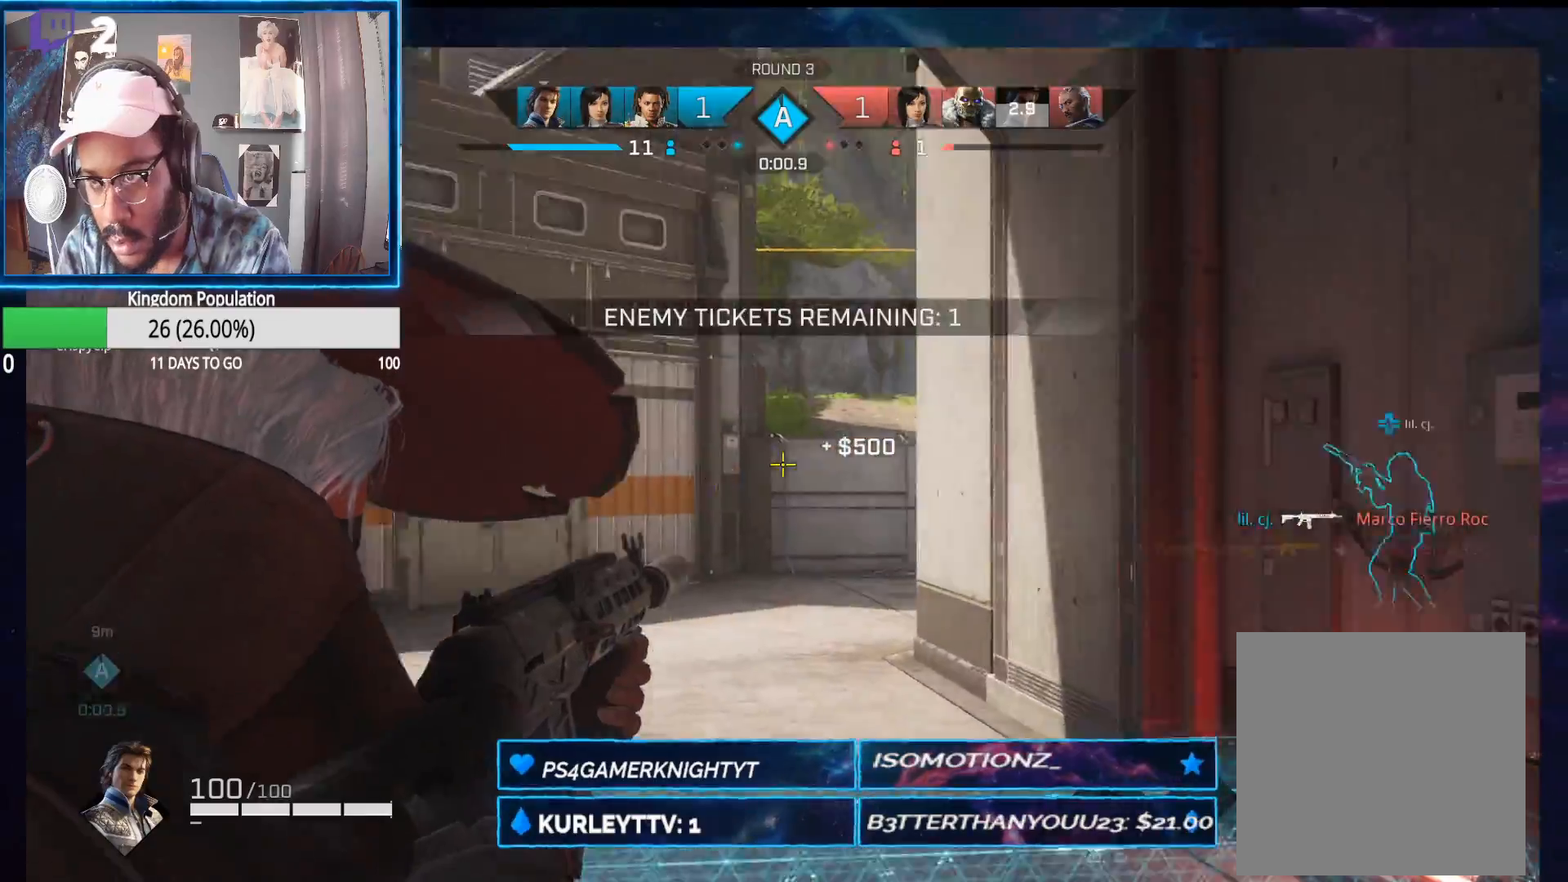
{"buttons": ["L2"], "left_stick": "down-left", "right_stick": "down-right", "events": [[200, "right_stick", "center"], [450, "right_stick", "down-right"]]}
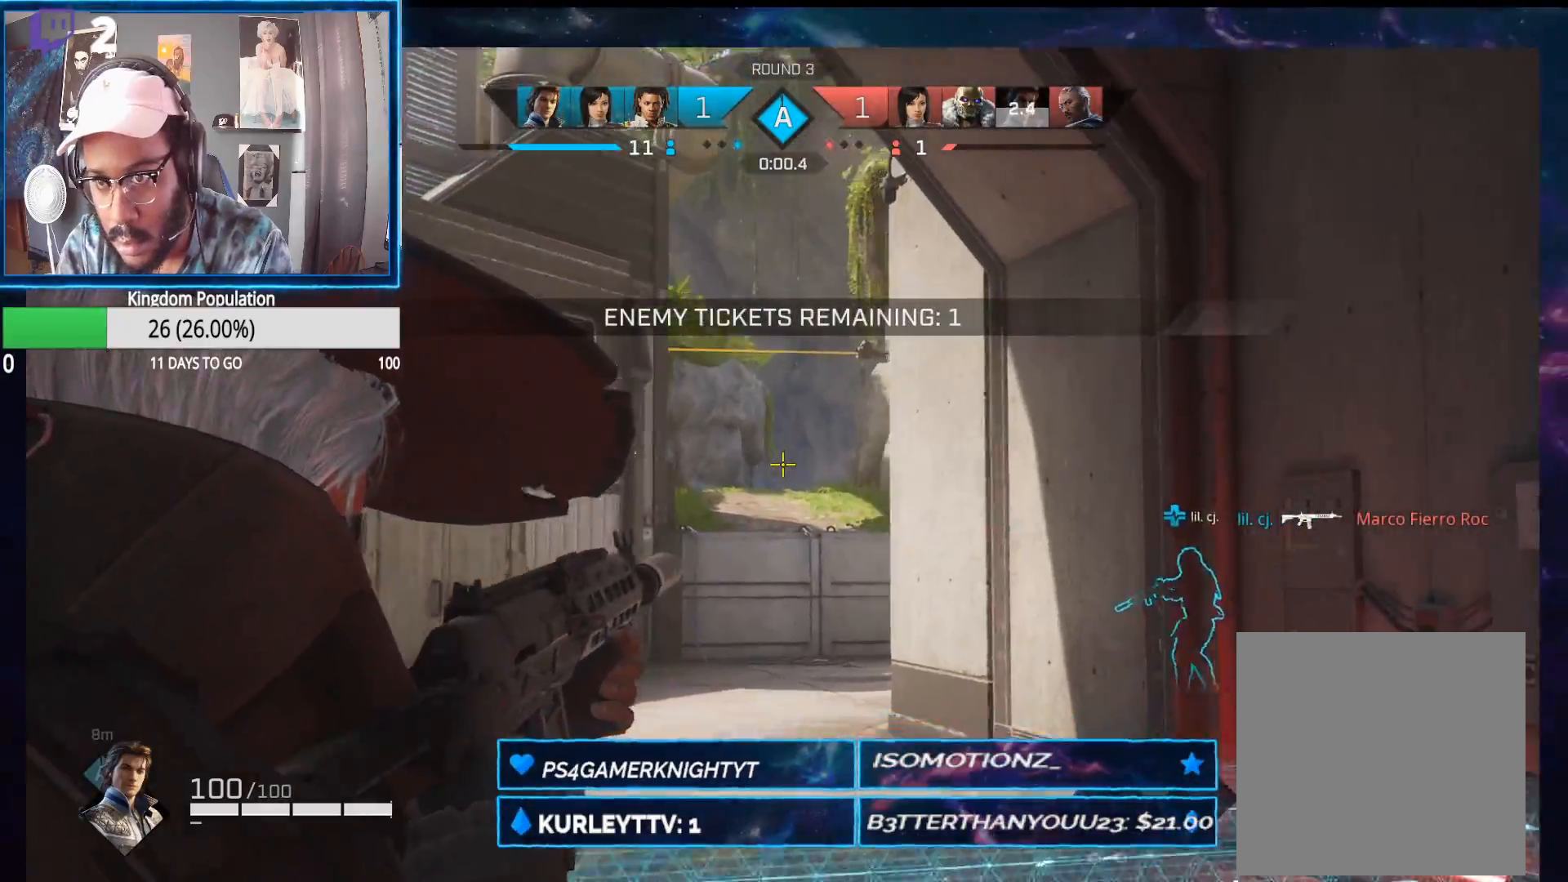
{"buttons": ["L2", "R2"], "left_stick": "down", "right_stick": "center", "events": [[133, "right_stick", "center"], [183, "left_stick", "down"], [317, "R2", "down"]]}
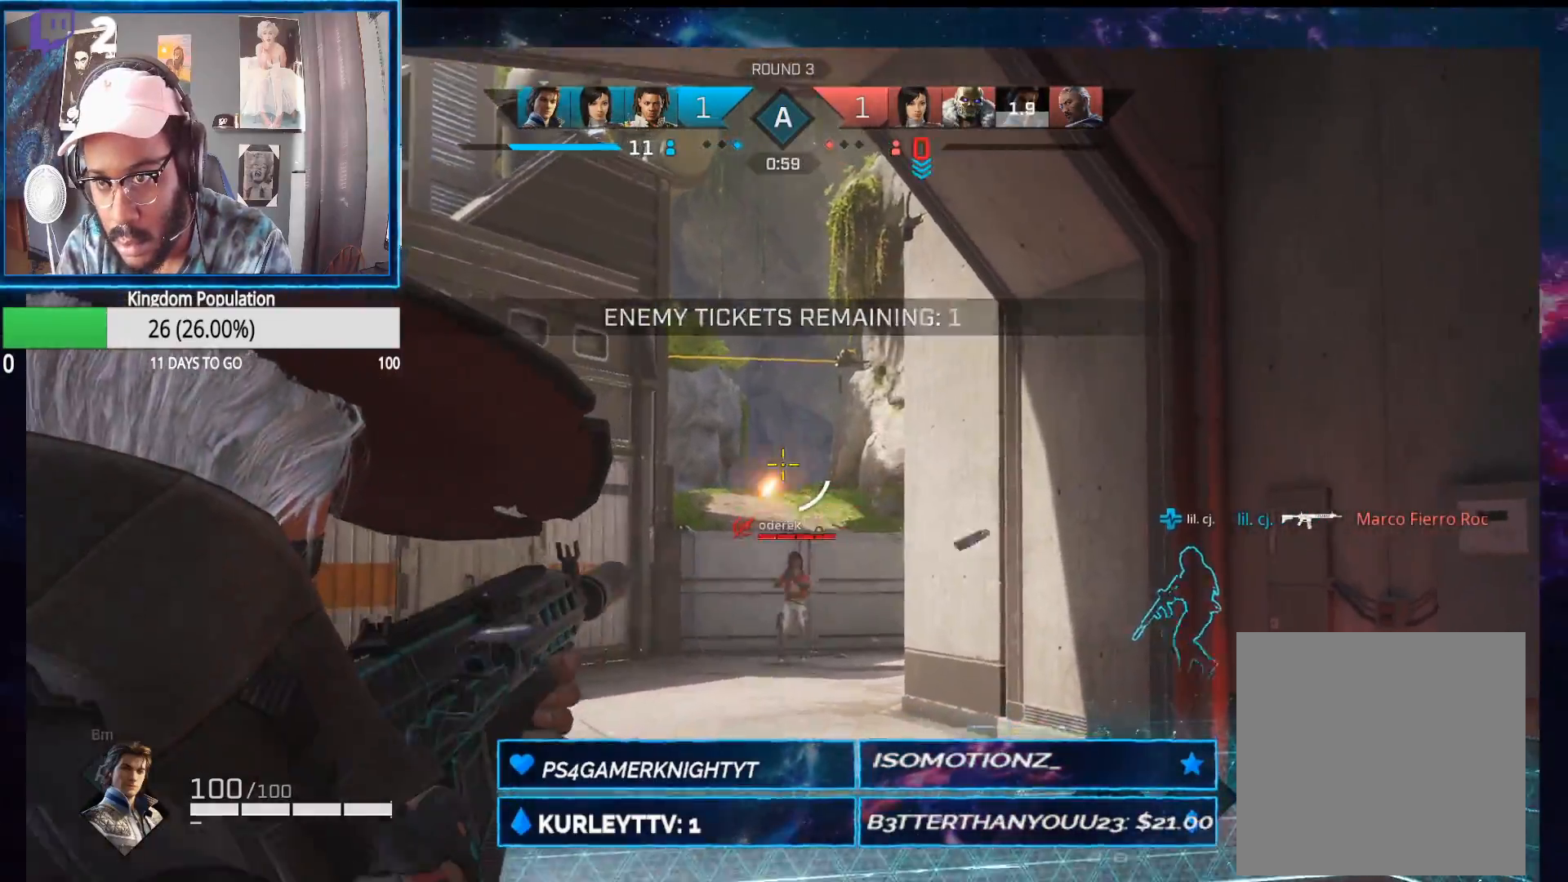
{"buttons": ["L2", "R2"], "left_stick": "down-left", "right_stick": "down-left", "events": [[50, "right_stick", "down"], [150, "right_stick", "down-left"], [300, "right_stick", "up-right"], [350, "left_stick", "down-left"], [400, "right_stick", "center"], [467, "right_stick", "down-left"]]}
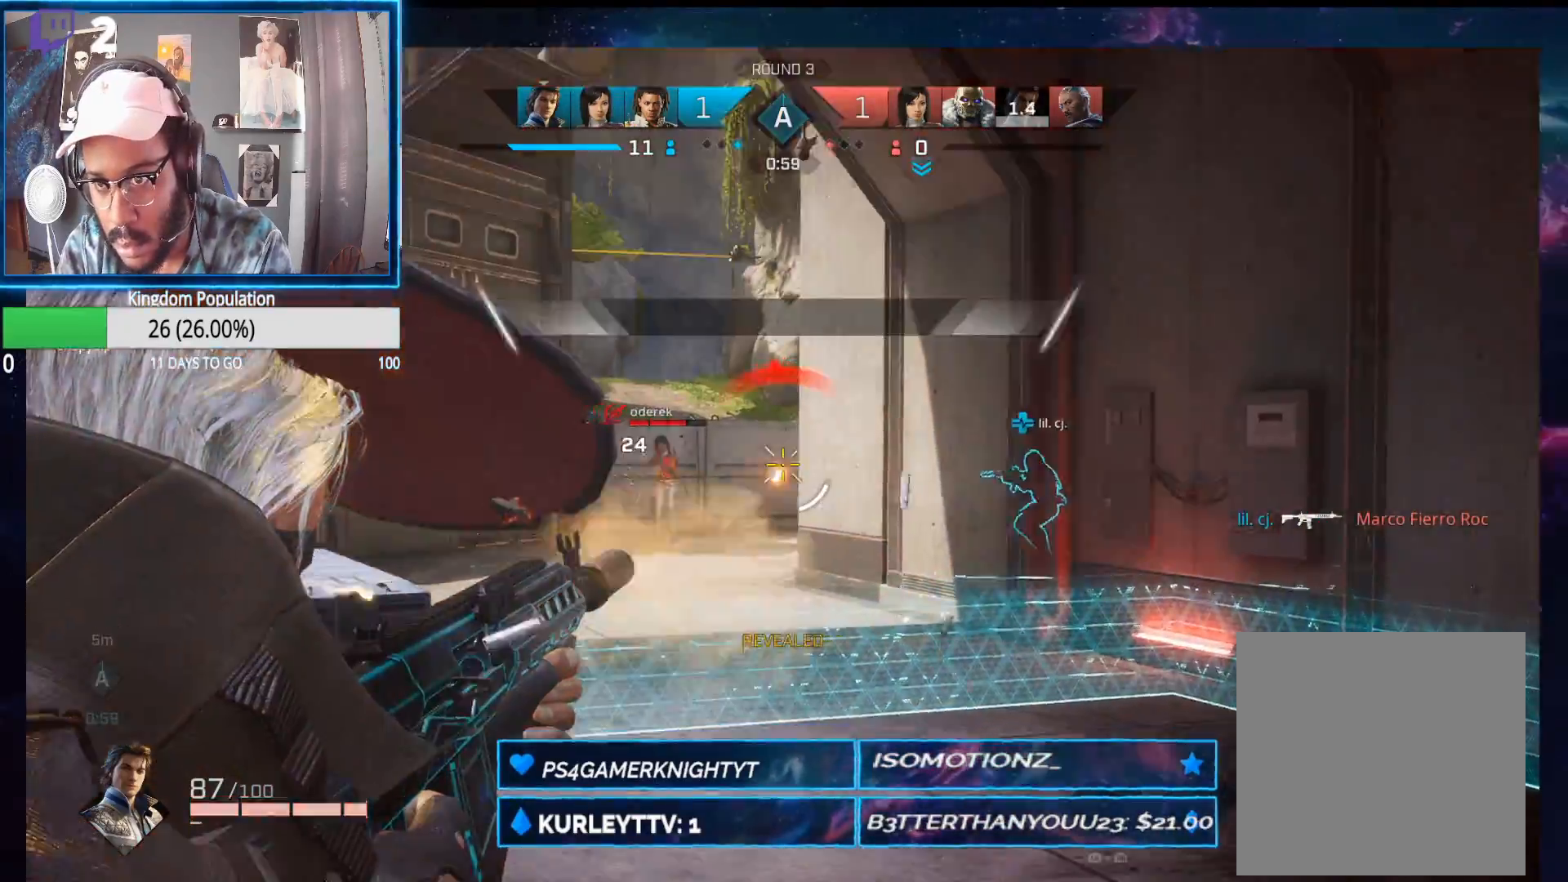
{"buttons": ["L2", "R2"], "left_stick": "down-left", "right_stick": "center", "events": [[233, "right_stick", "right"], [400, "right_stick", "center"]]}
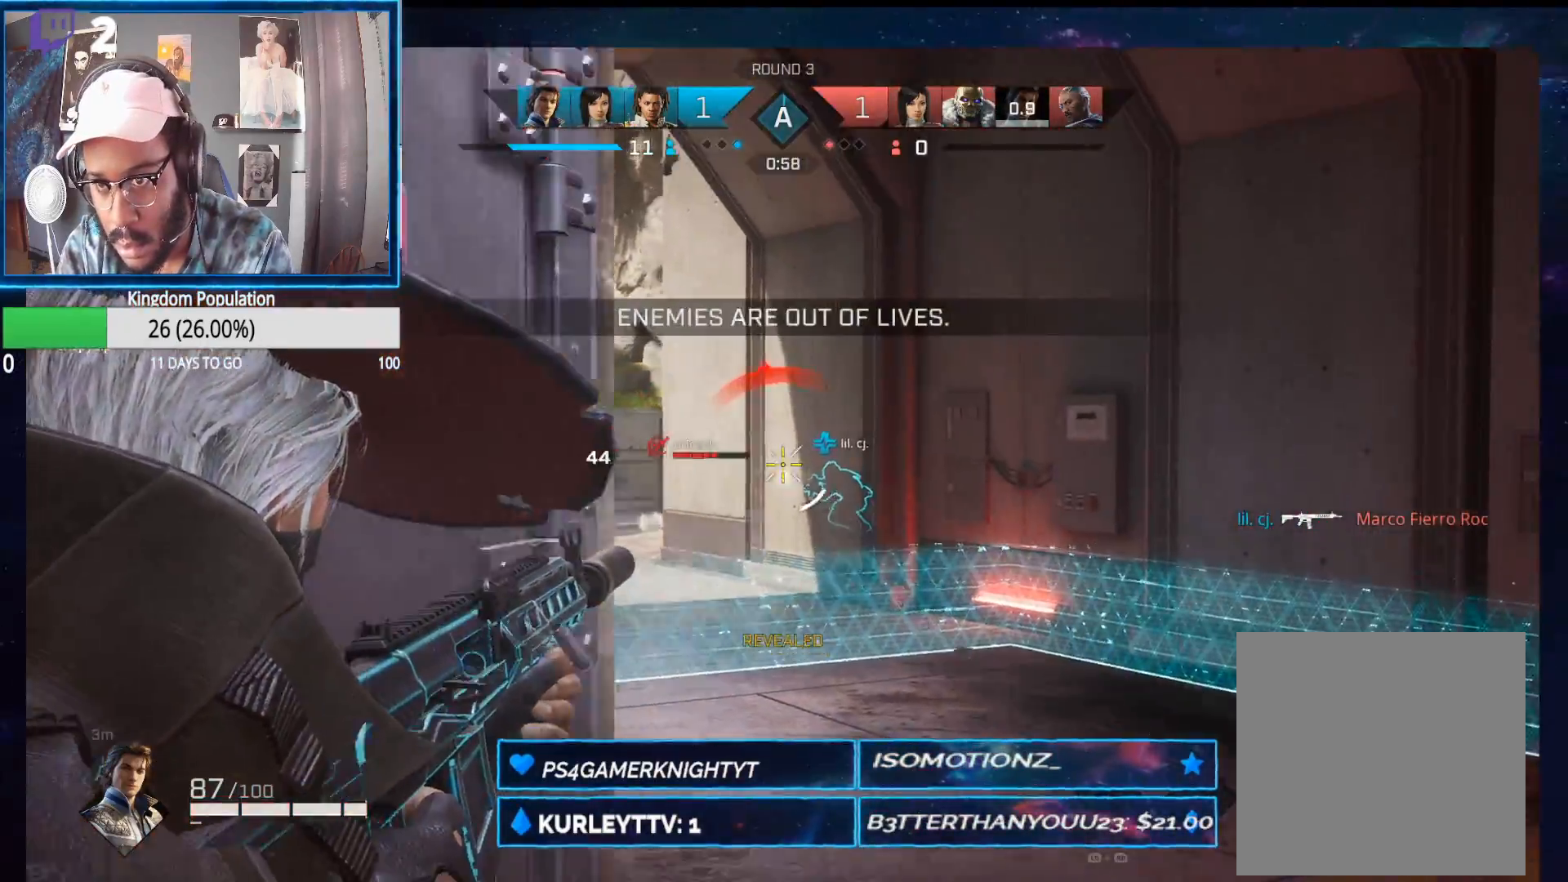
{"buttons": [], "left_stick": "up-left", "right_stick": "left", "events": [[33, "right_stick", "down-left"], [100, "R2", "up"], [133, "L2", "up"], [183, "right_stick", "left"], [300, "left_stick", "up-left"], [317, "L1", "down"], [317, "R1", "down"], [433, "L1", "up"], [433, "R1", "up"]]}
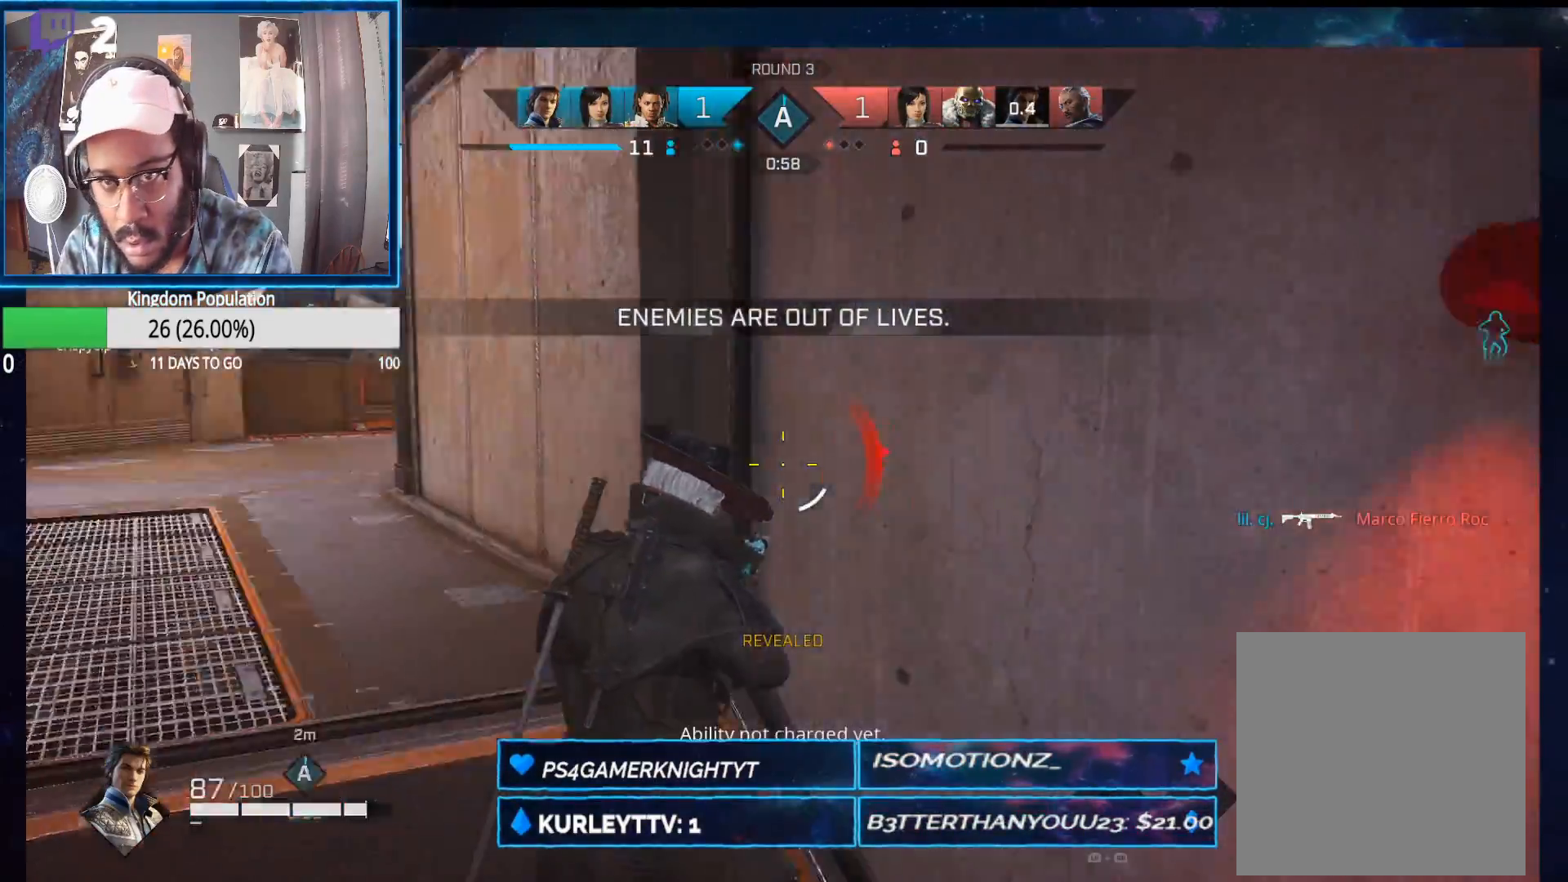
{"buttons": [], "left_stick": "up", "right_stick": "right", "events": [[133, "left_stick", "up"], [317, "right_stick", "center"], [367, "right_stick", "right"]]}
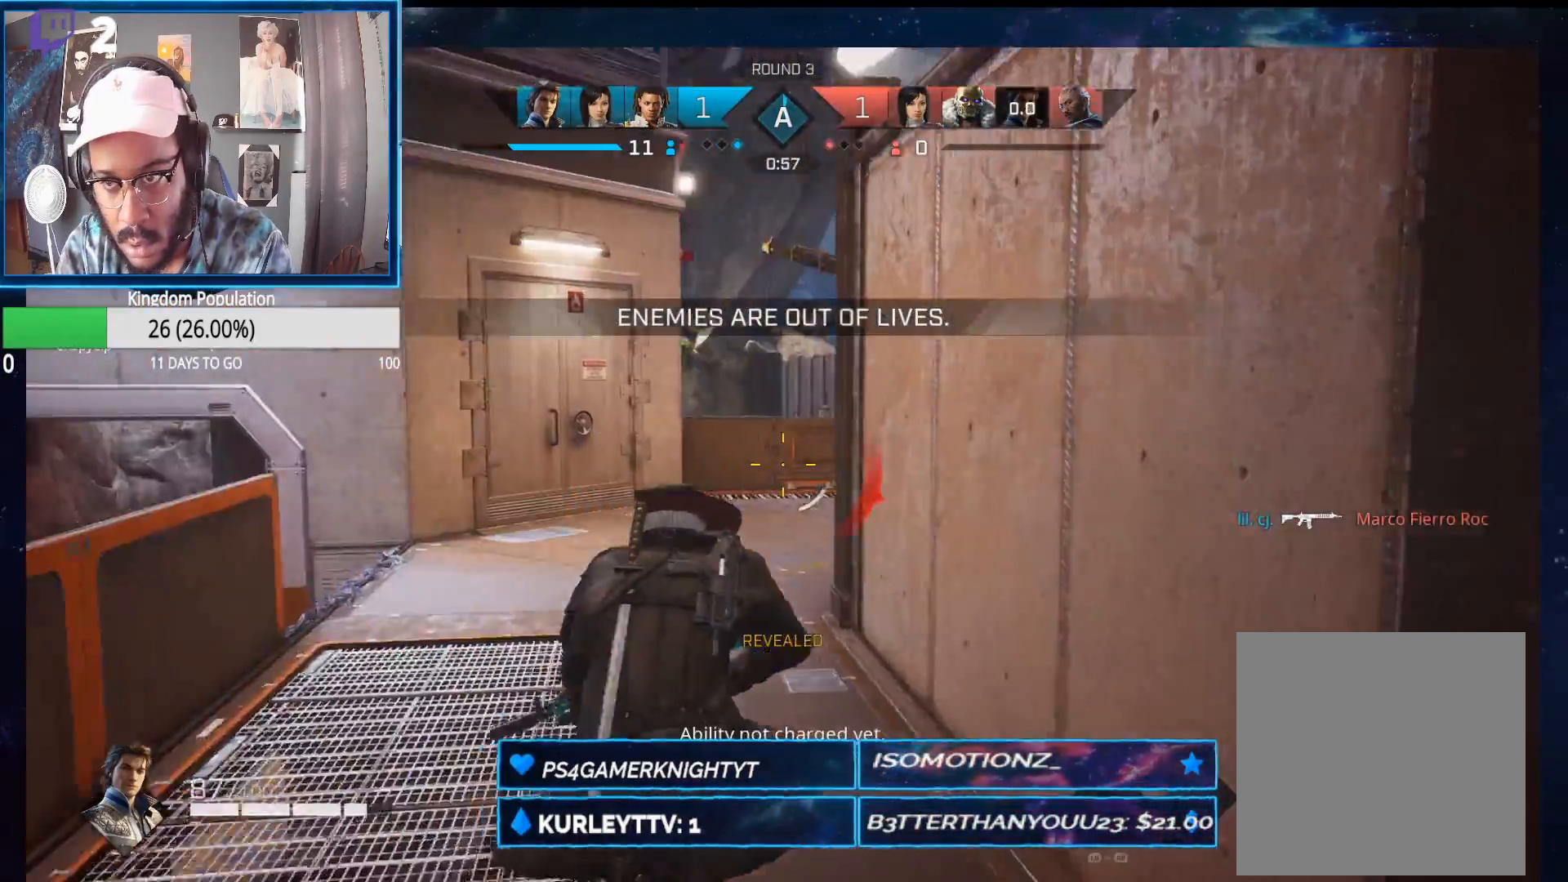
{"buttons": [], "left_stick": "up", "right_stick": "center", "events": [[50, "right_stick", "center"], [200, "A", "down"], [283, "A", "up"], [333, "R1", "down"], [417, "R1", "up"]]}
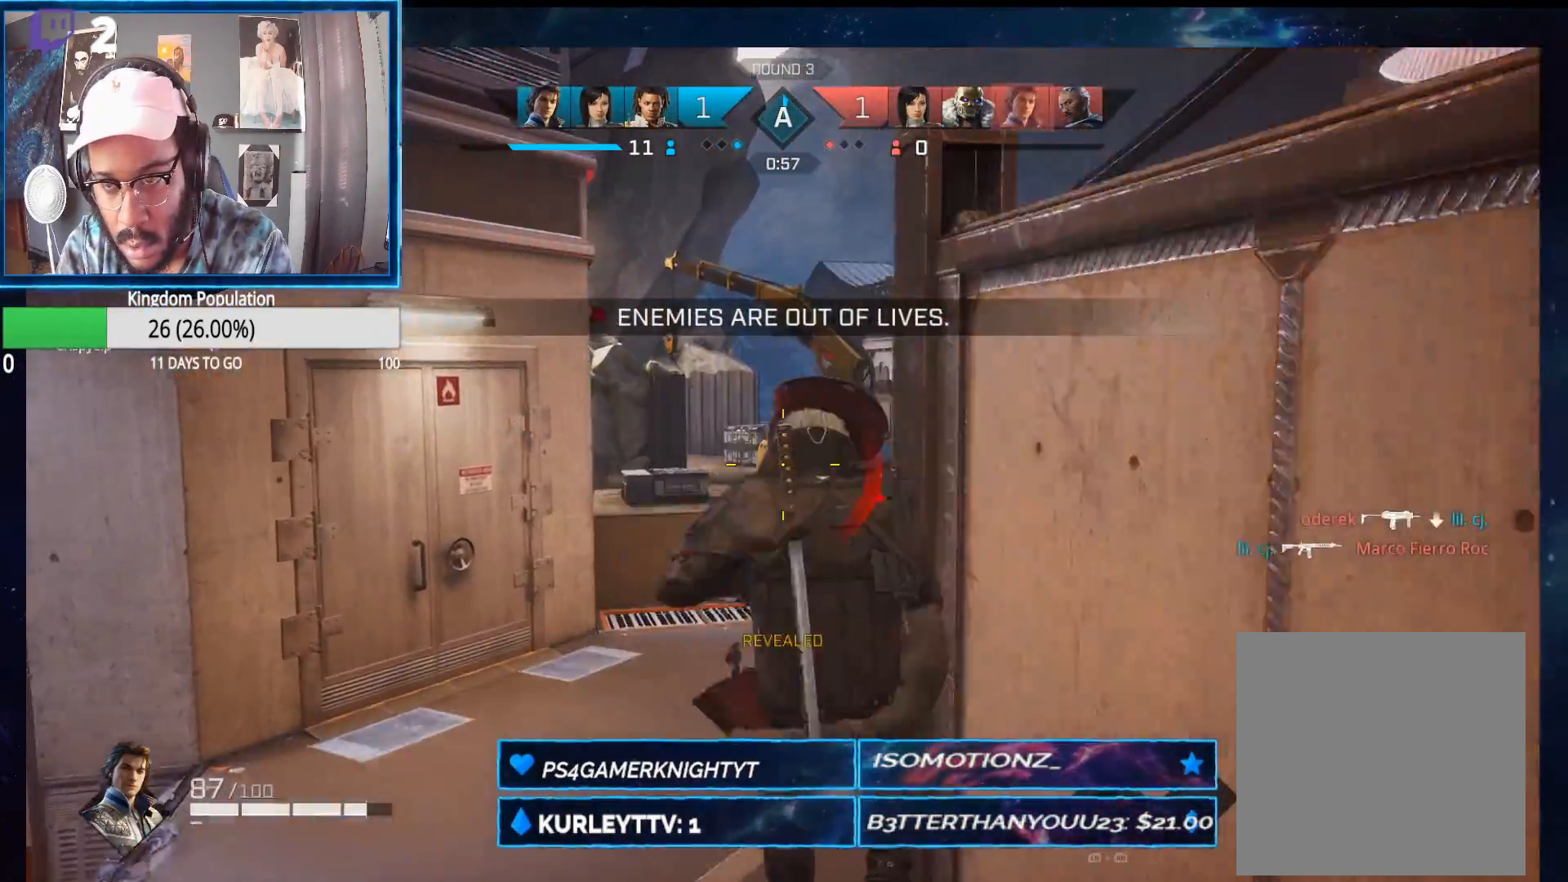
{"buttons": [], "left_stick": "up", "right_stick": "center", "events": [[200, "right_stick", "right"], [333, "right_stick", "center"]]}
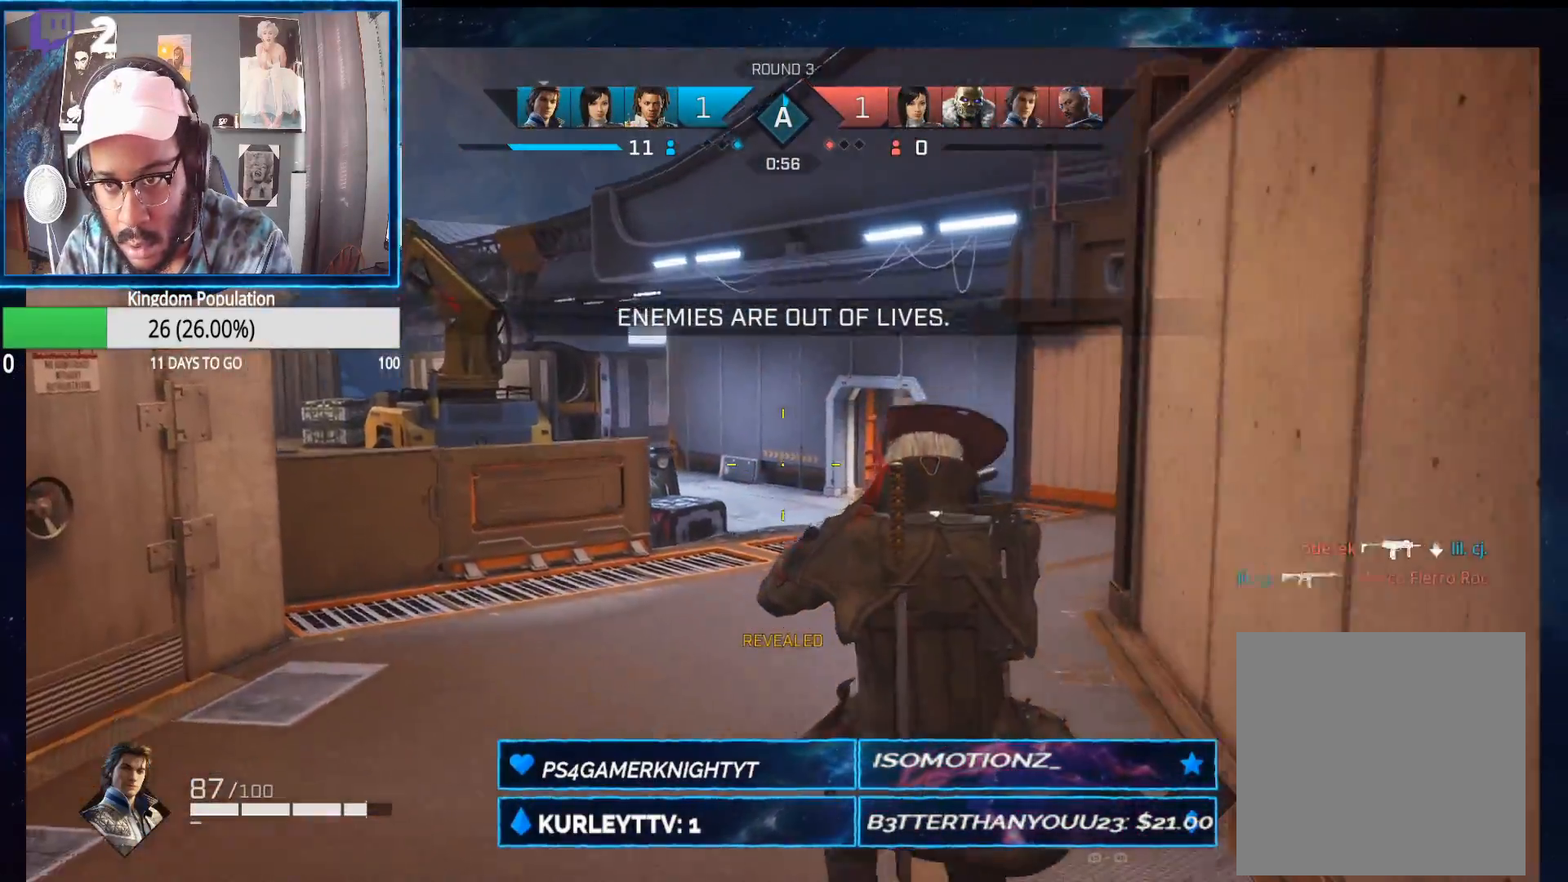
{"buttons": [], "left_stick": "up", "right_stick": "center", "events": [[33, "right_stick", "down-right"], [150, "right_stick", "center"]]}
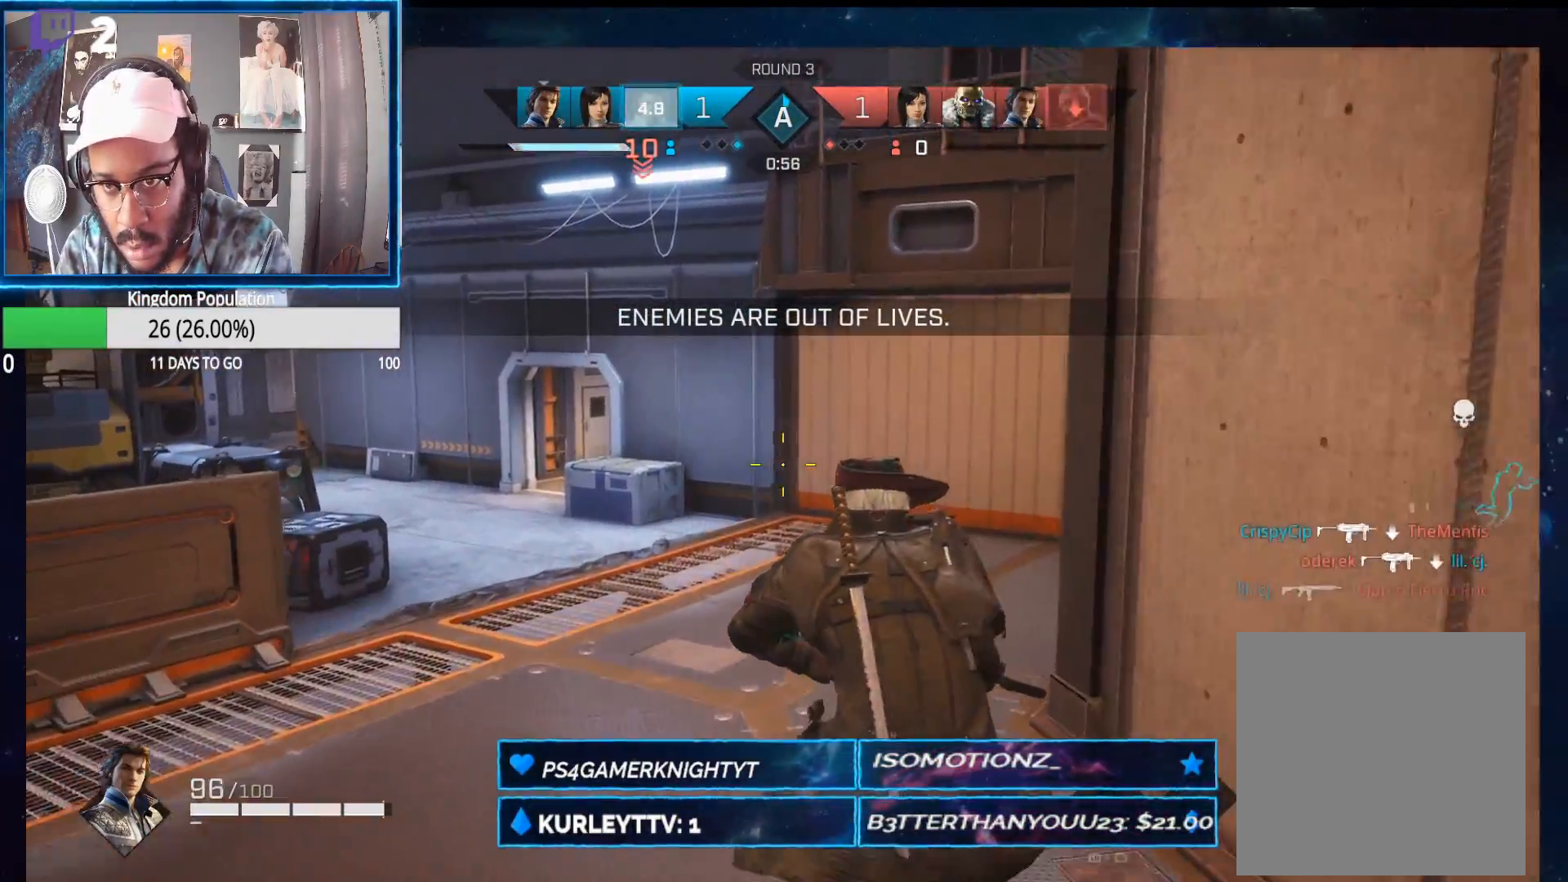
{"buttons": [], "left_stick": "up", "right_stick": "center", "events": [[317, "A", "down"], [433, "A", "up"]]}
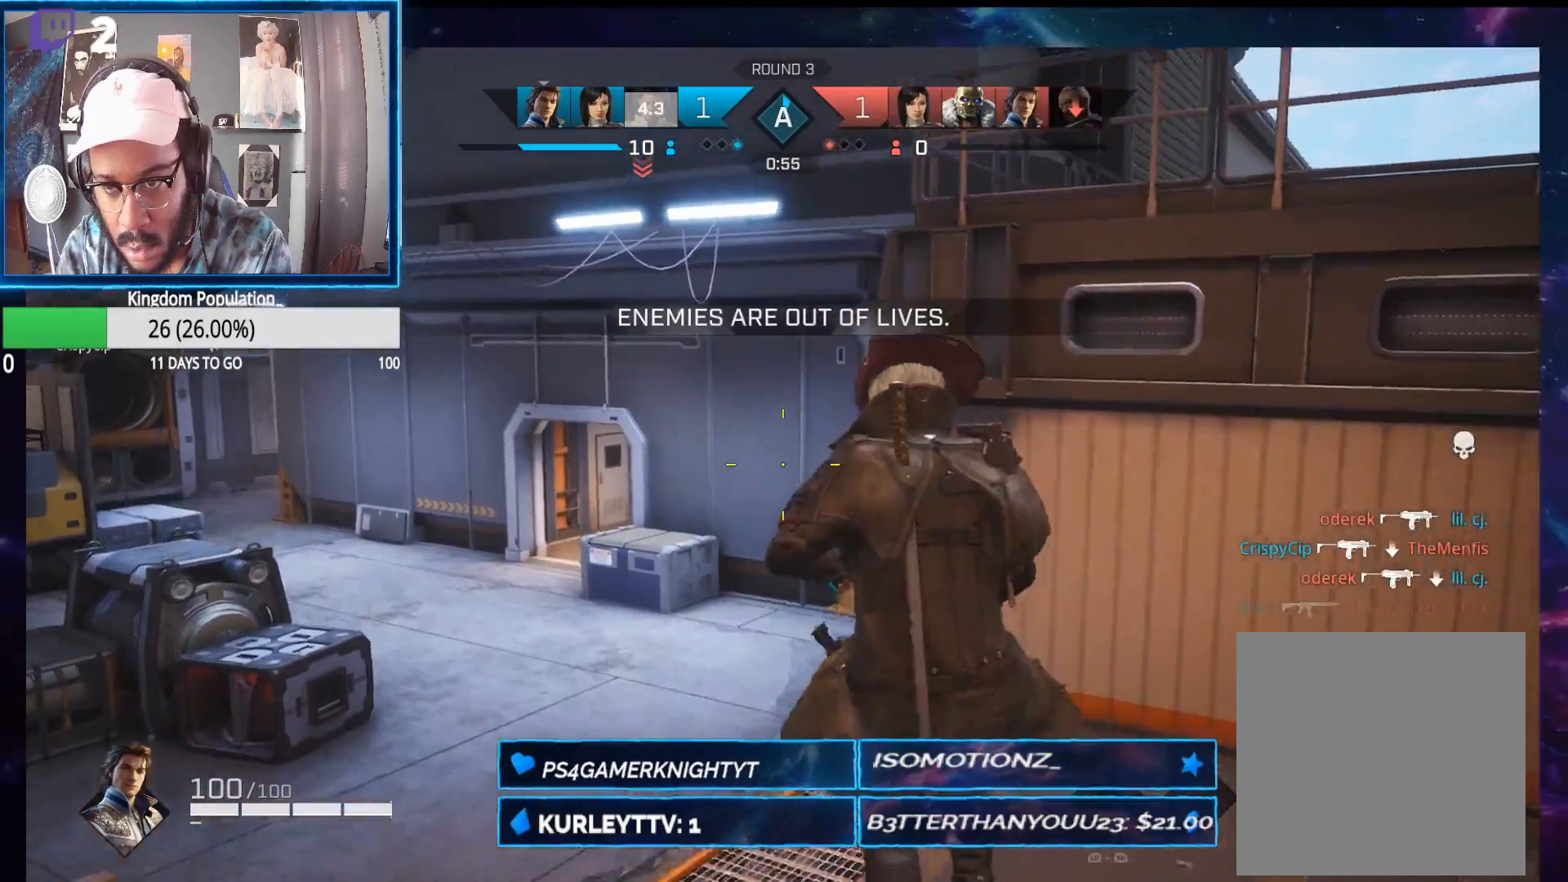
{"buttons": [], "left_stick": "up", "right_stick": "right", "events": [[283, "right_stick", "right"]]}
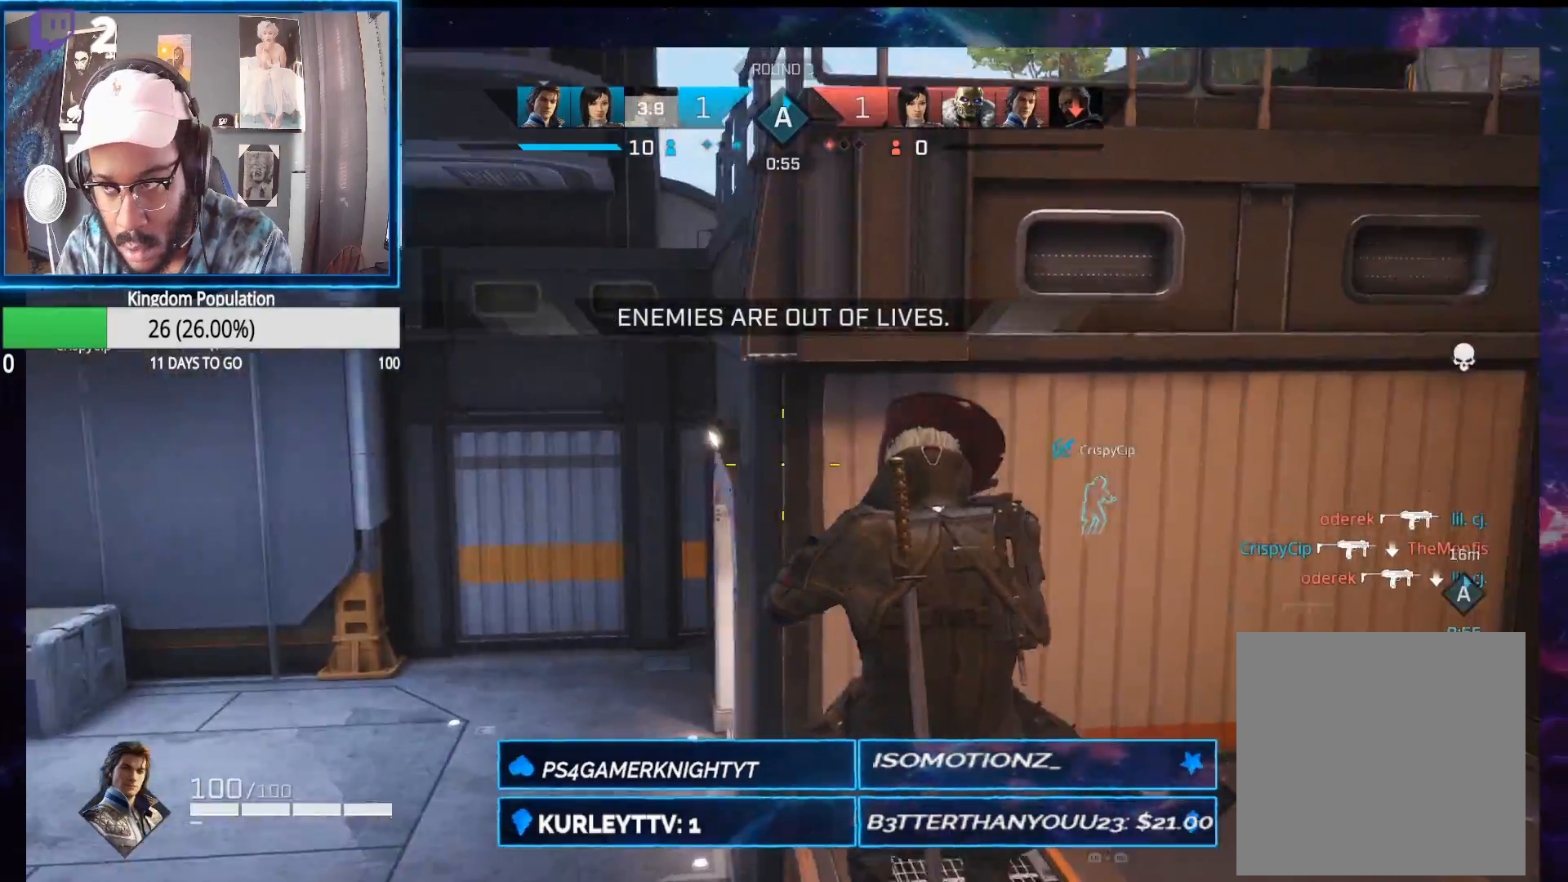
{"buttons": [], "left_stick": "up", "right_stick": "up-right", "events": [[17, "right_stick", "up-right"]]}